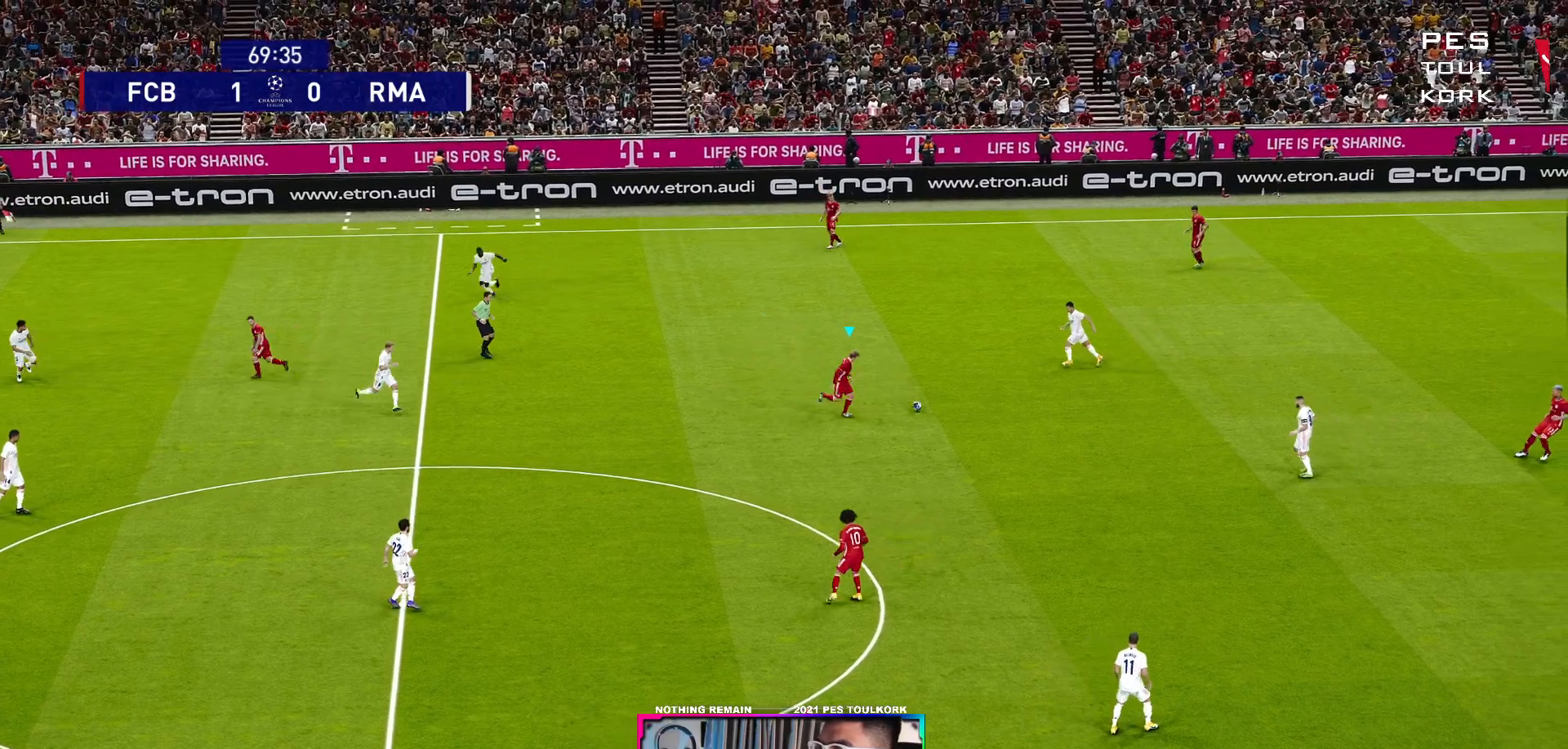
Gameplay with a controller (Xbox layout); each line is a JSON object with the inputs held at the frame after it. "events" lists button and stick changes between this image and that frame as [ms after this image, input, new state], when the widget could be followed in between.
{"buttons": [], "left_stick": "down-left", "right_stick": "center", "events": []}
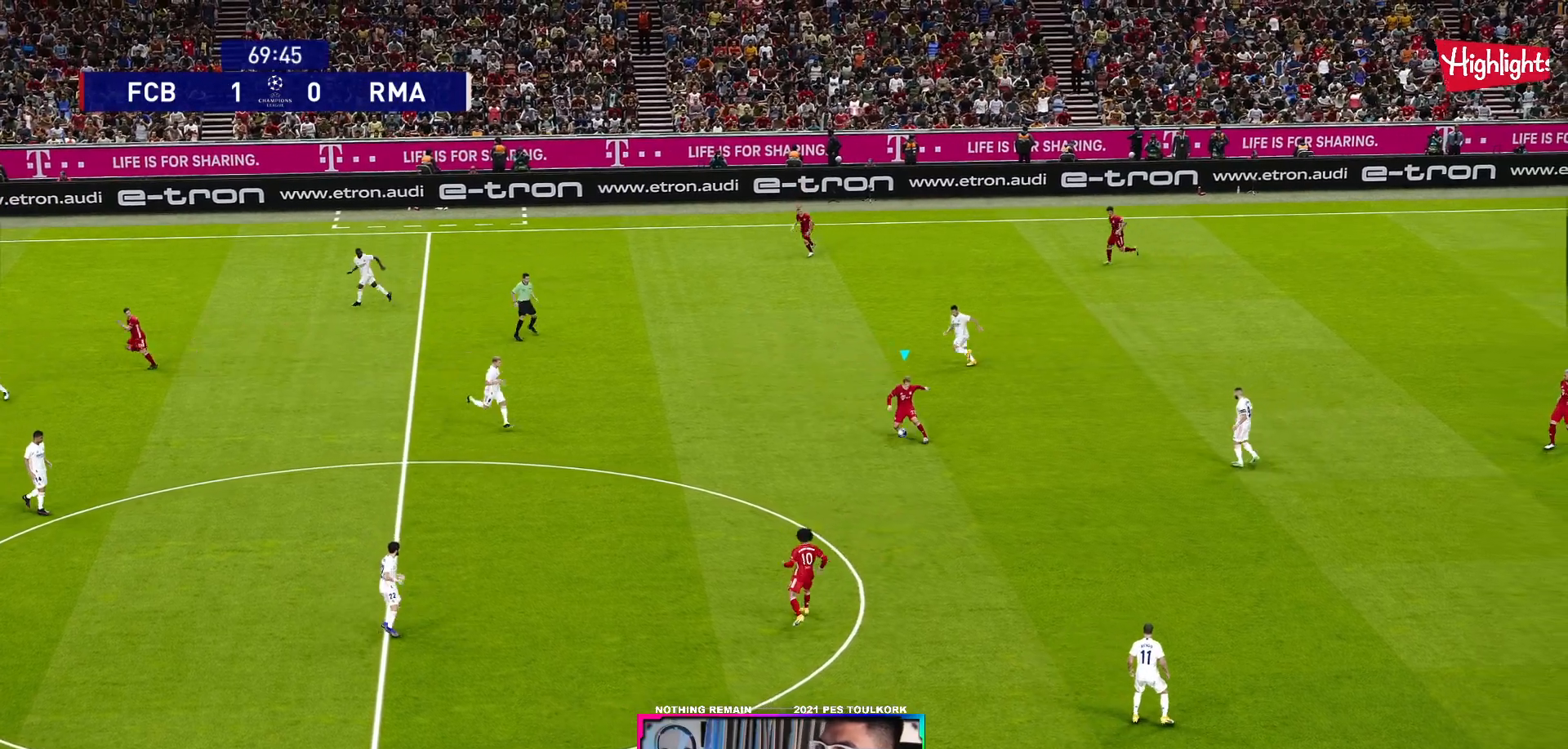
{"buttons": [], "left_stick": "down-left", "right_stick": "center", "events": []}
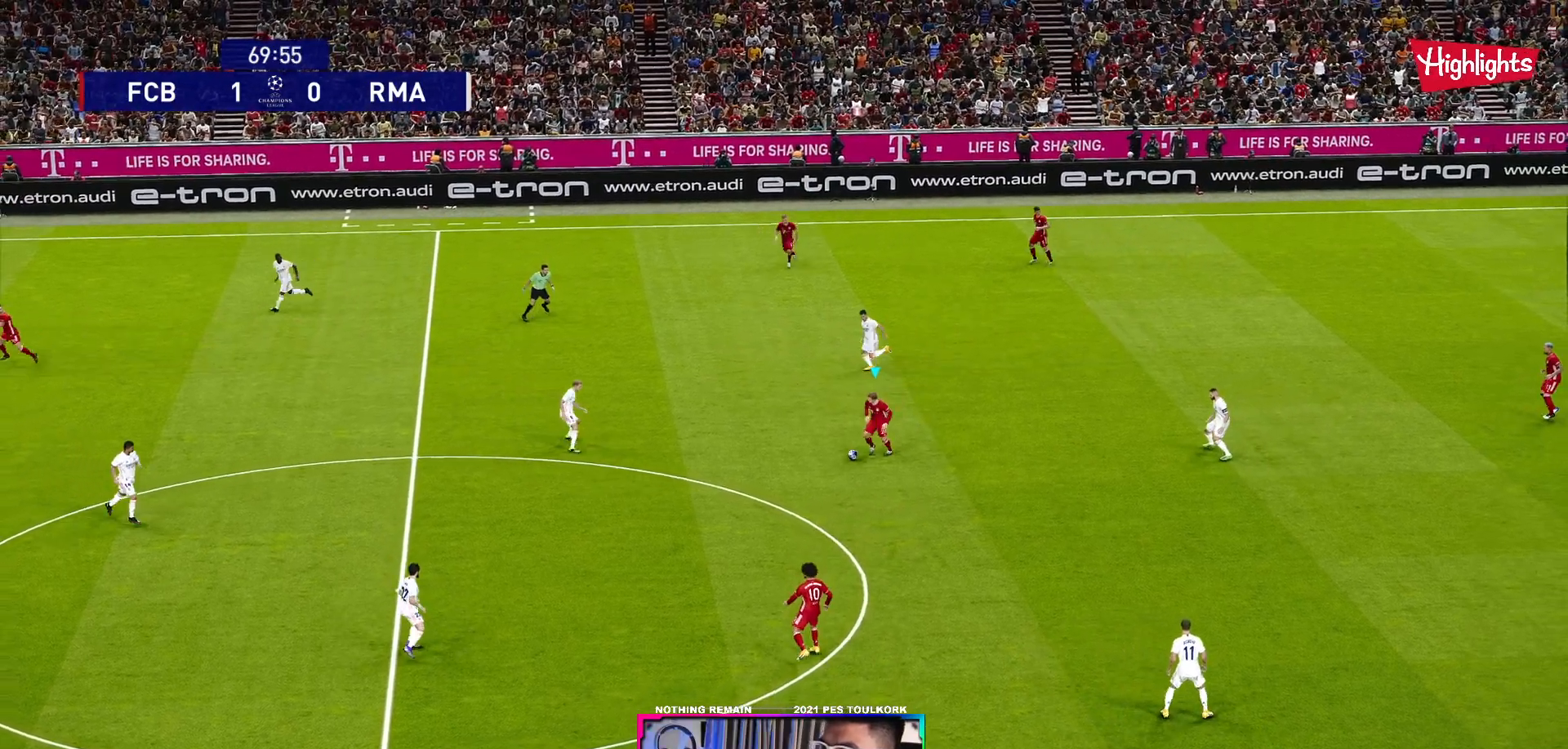
{"buttons": [], "left_stick": "down-left", "right_stick": "center", "events": [[317, "A", "down"], [417, "A", "up"]]}
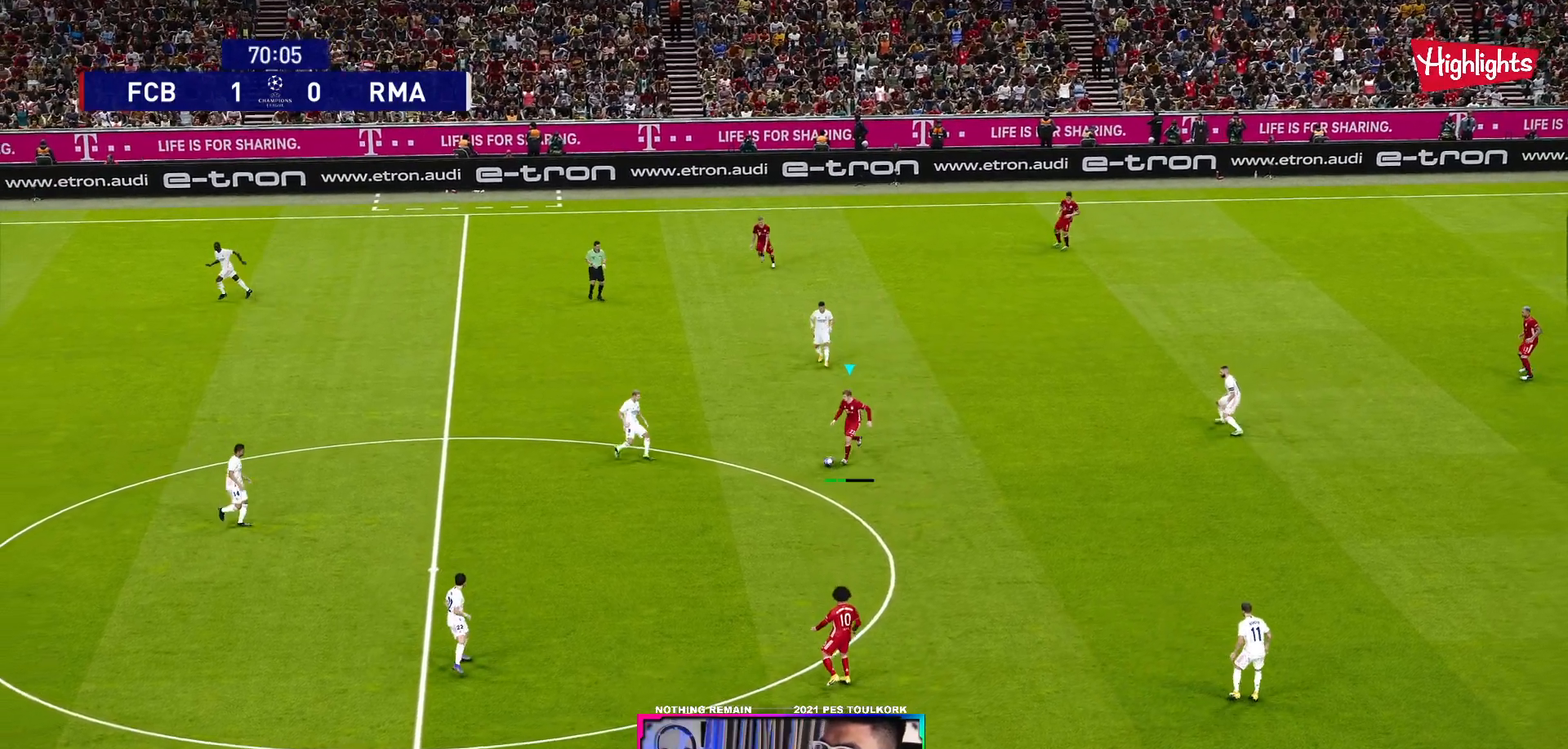
{"buttons": [], "left_stick": "down-left", "right_stick": "center", "events": []}
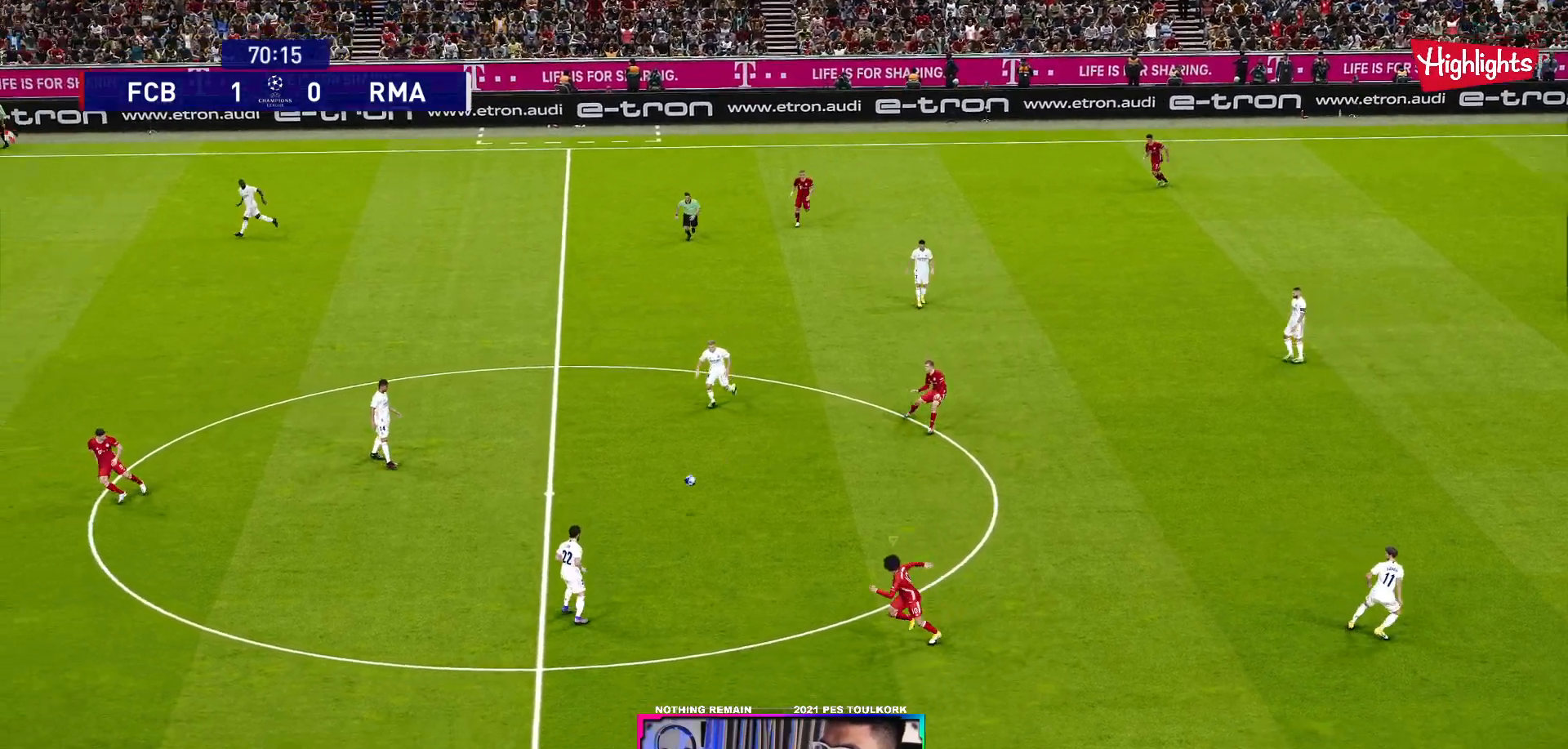
{"buttons": ["R1"], "left_stick": "right", "right_stick": "center", "events": [[150, "left_stick", "center"], [333, "left_stick", "right"], [467, "R1", "down"]]}
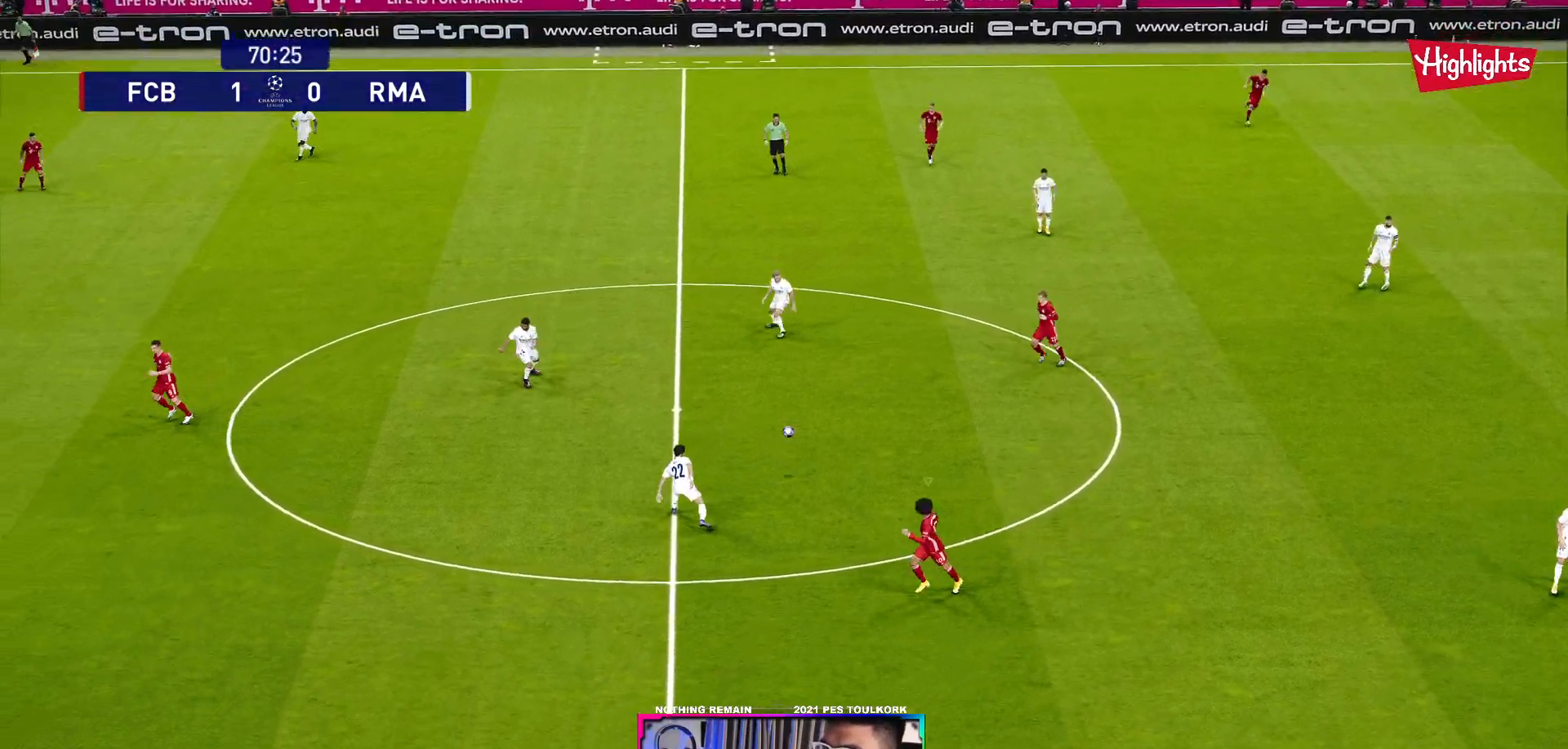
{"buttons": ["L1"], "left_stick": "down-left", "right_stick": "center", "events": [[83, "left_stick", "up-left"], [250, "left_stick", "left"], [350, "left_stick", "down-left"], [400, "L1", "down"], [417, "R1", "up"]]}
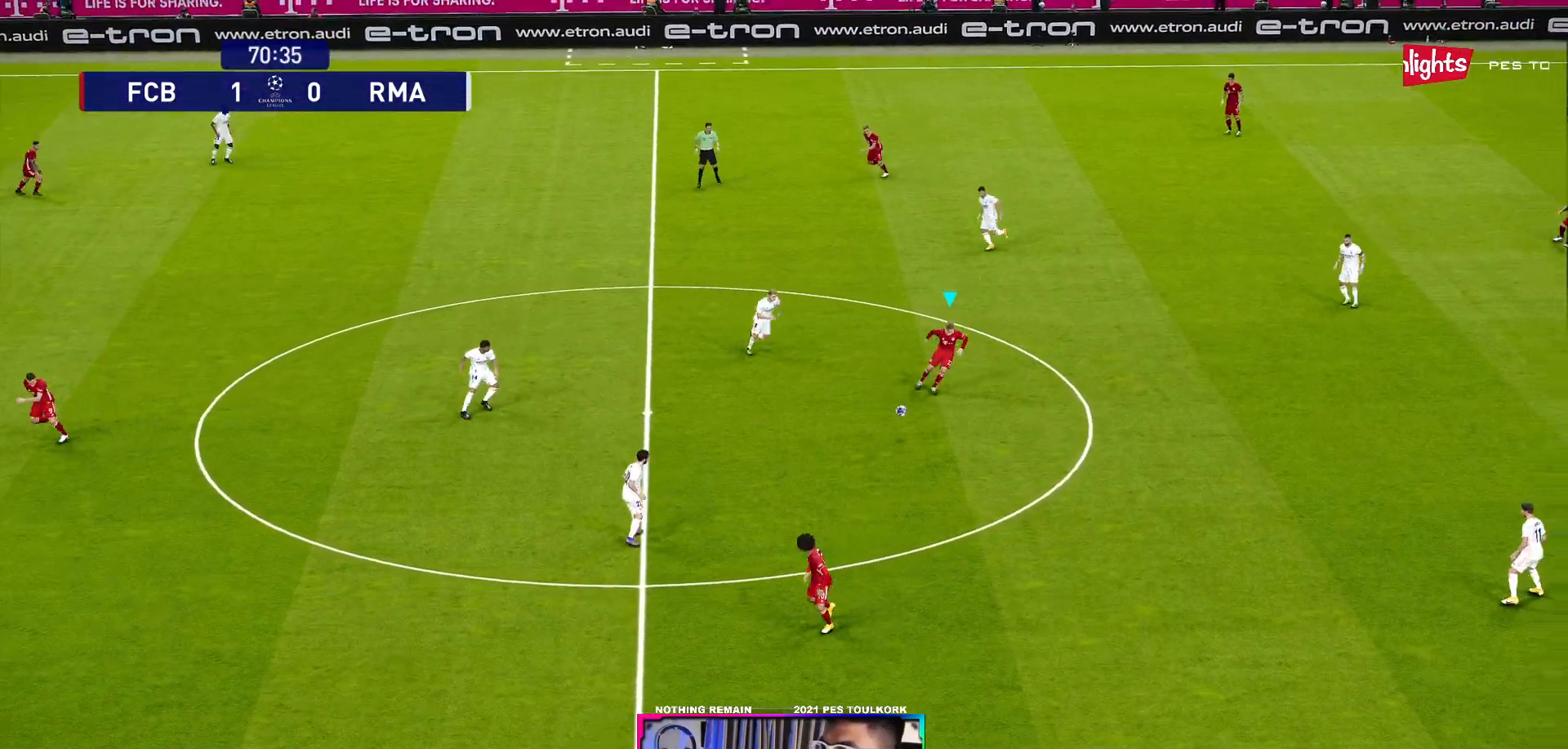
{"buttons": ["R1"], "left_stick": "down-right", "right_stick": "center", "events": [[17, "L1", "up"], [17, "left_stick", "down"], [150, "left_stick", "down-right"], [367, "R1", "down"]]}
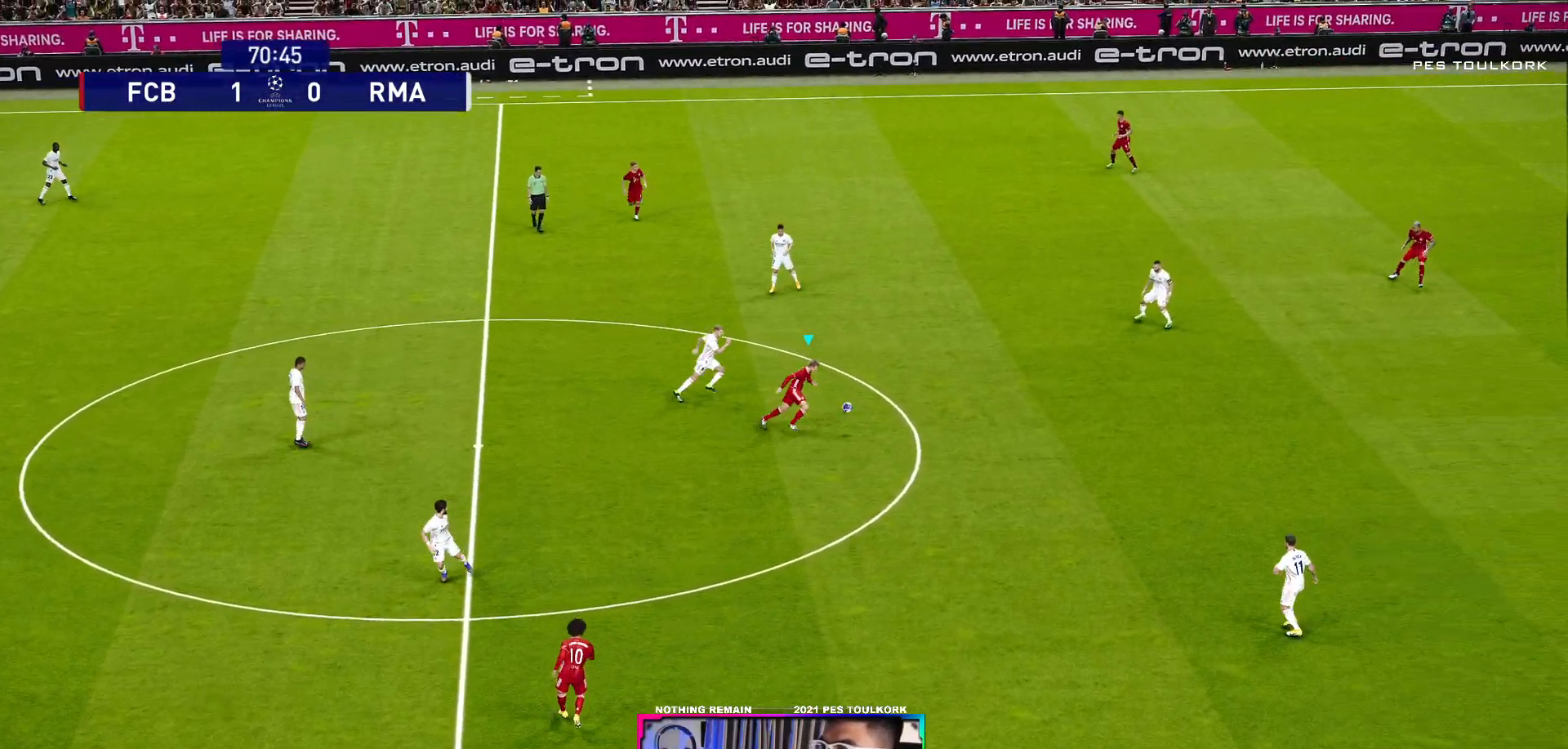
{"buttons": [], "left_stick": "right", "right_stick": "center", "events": [[350, "A", "down"], [350, "left_stick", "right"], [367, "R1", "up"], [450, "A", "up"]]}
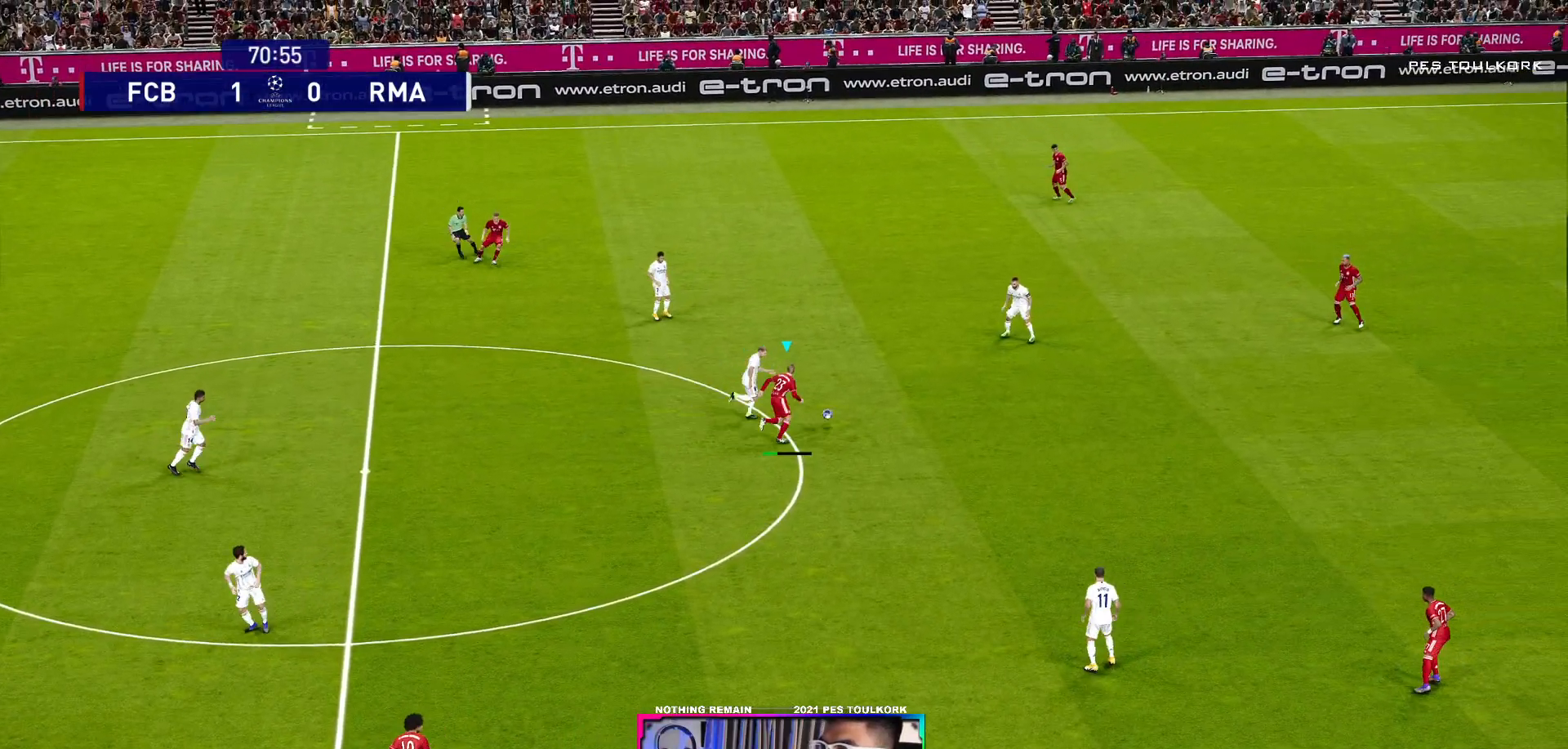
{"buttons": [], "left_stick": "down-right", "right_stick": "center", "events": [[467, "left_stick", "down-right"]]}
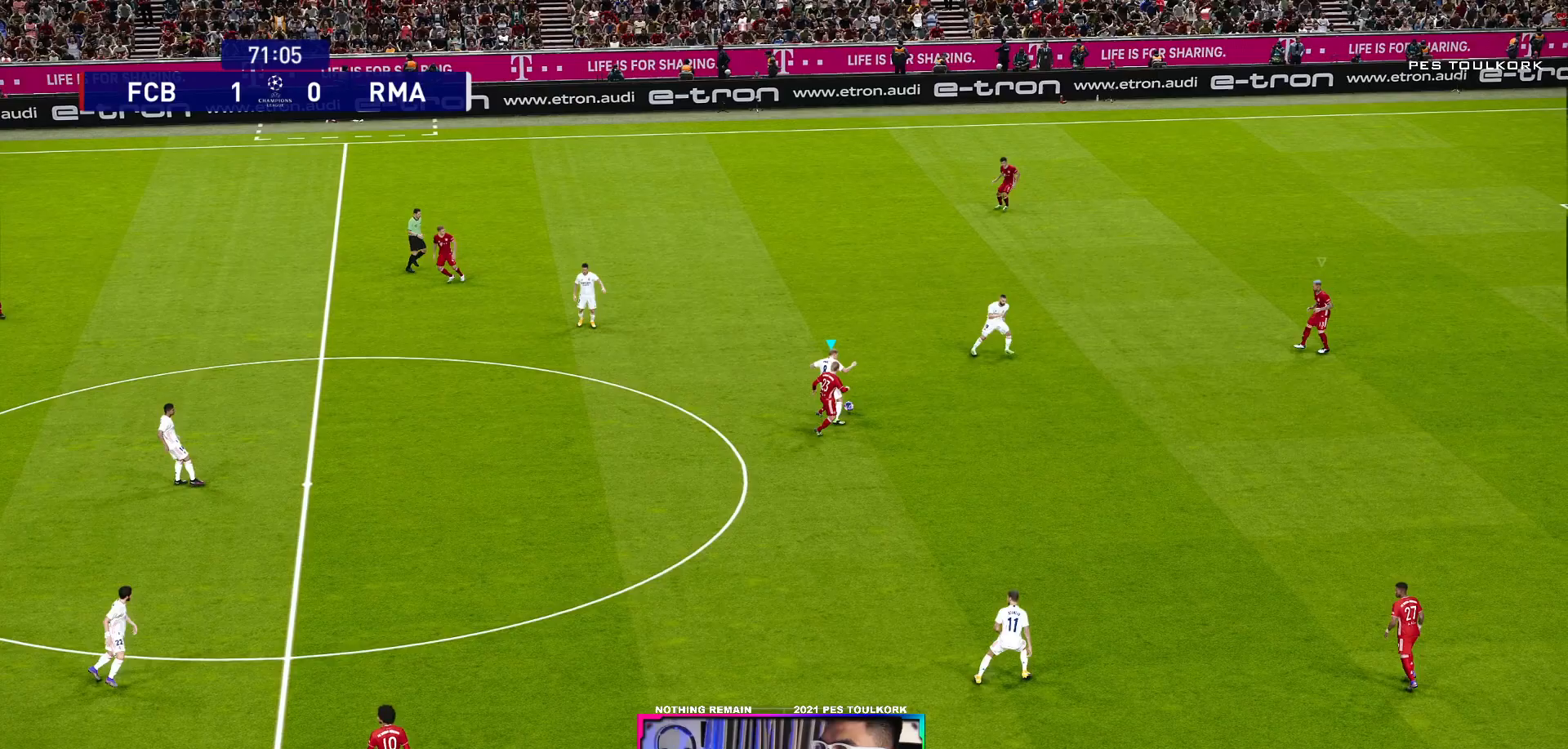
{"buttons": ["A", "R1"], "left_stick": "down-right", "right_stick": "center", "events": [[283, "A", "down"], [483, "R1", "down"]]}
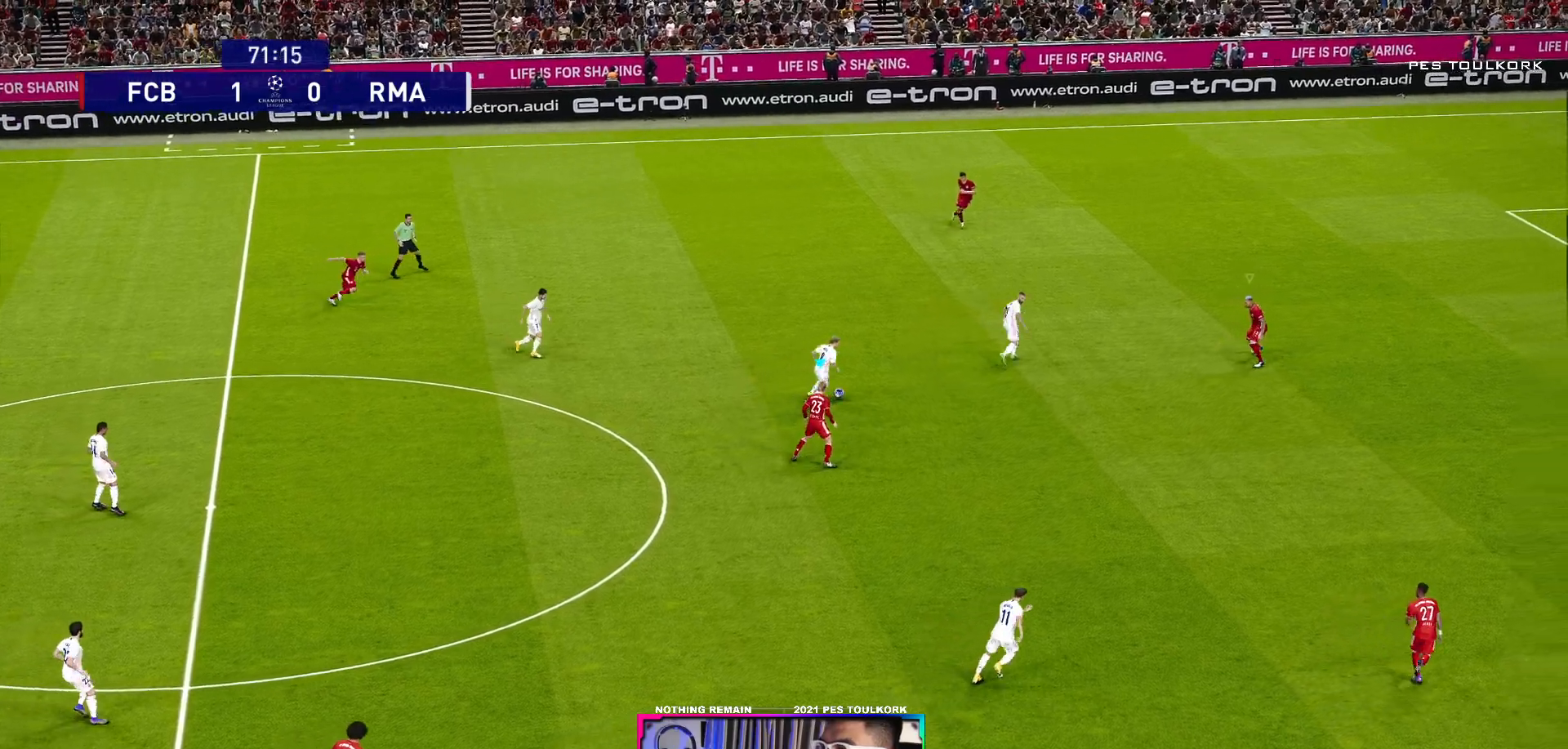
{"buttons": ["A", "R1"], "left_stick": "center", "right_stick": "center", "events": [[67, "L1", "down"], [67, "left_stick", "center"], [250, "L1", "up"]]}
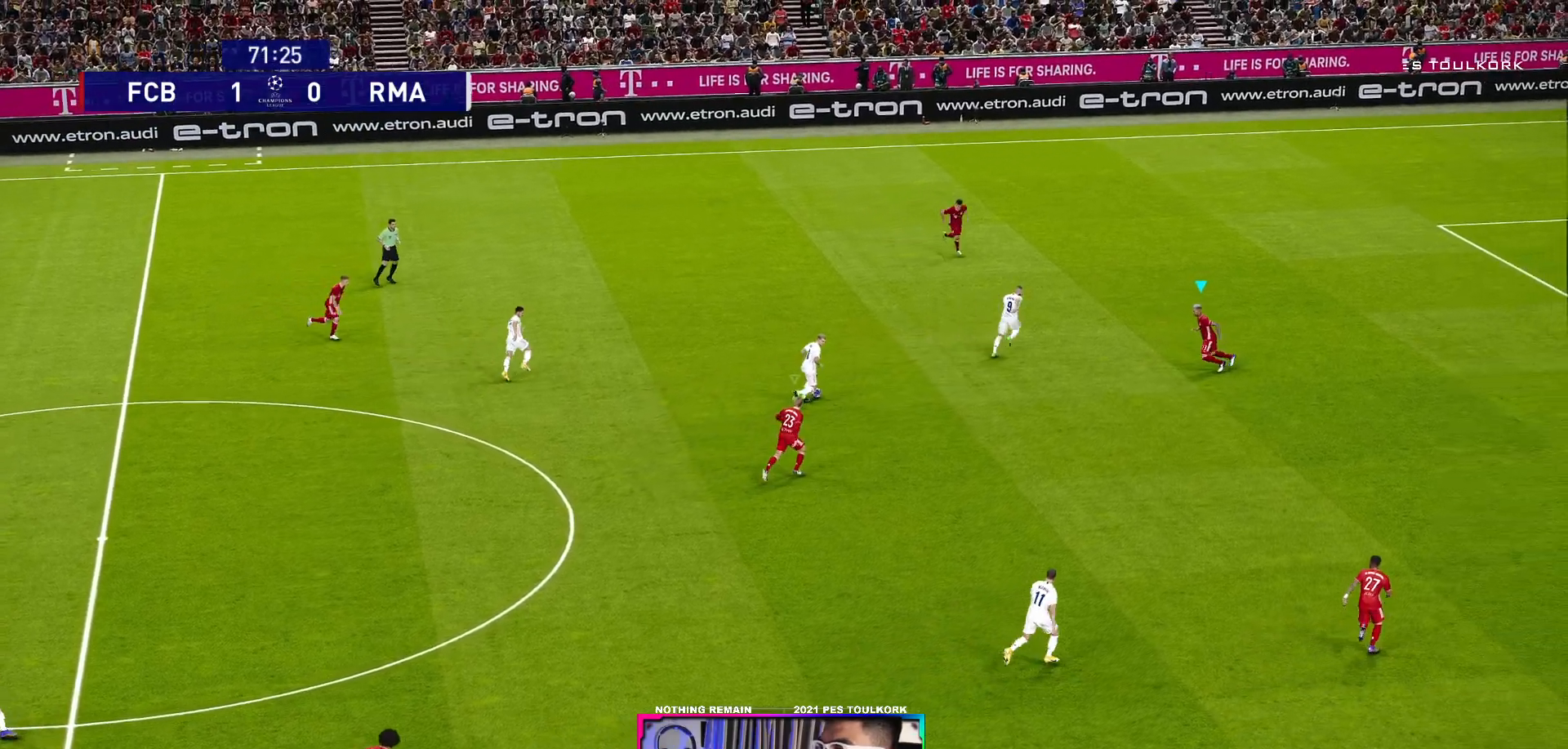
{"buttons": ["A", "R1"], "left_stick": "center", "right_stick": "center", "events": []}
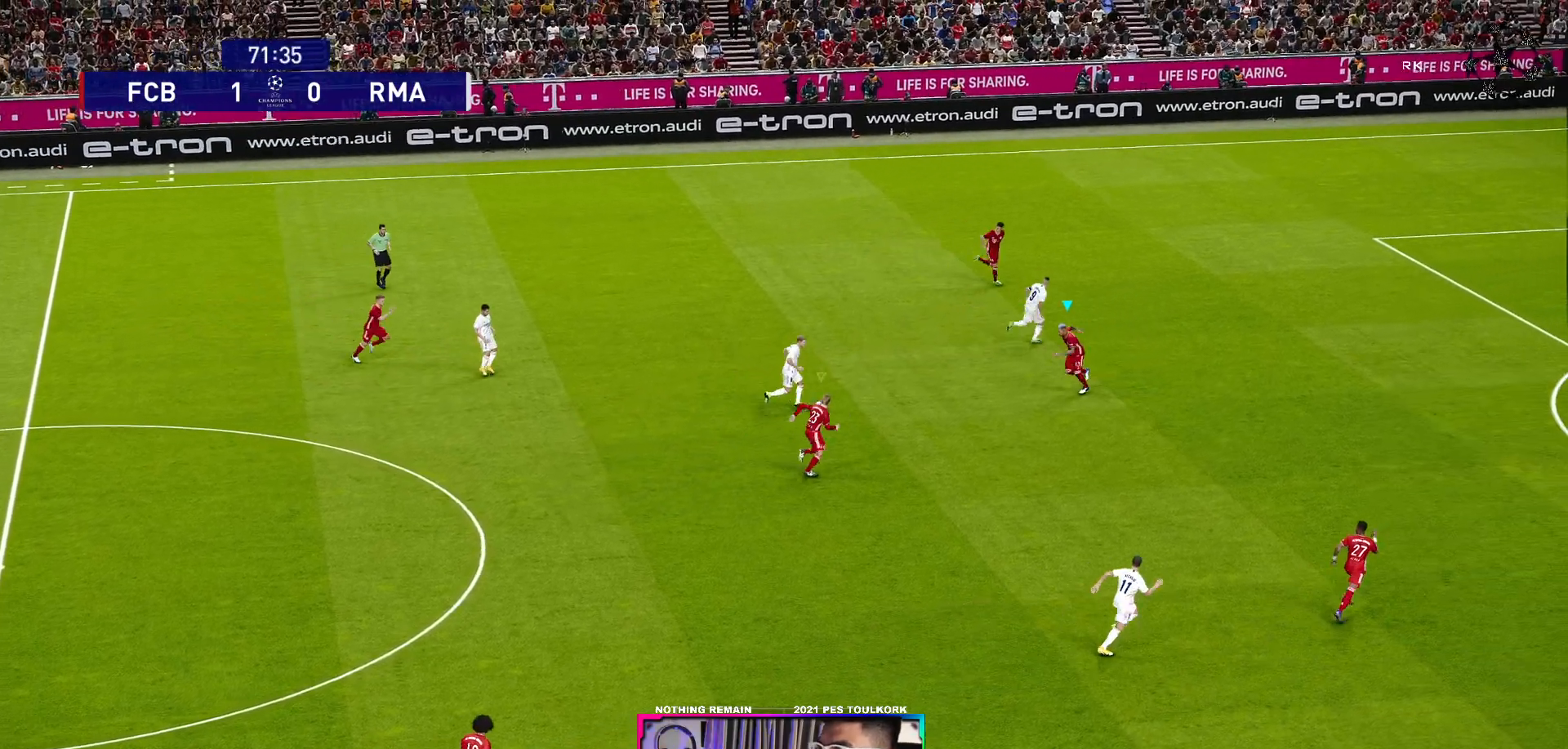
{"buttons": ["A", "R1"], "left_stick": "center", "right_stick": "center", "events": [[50, "B", "down"], [233, "B", "up"]]}
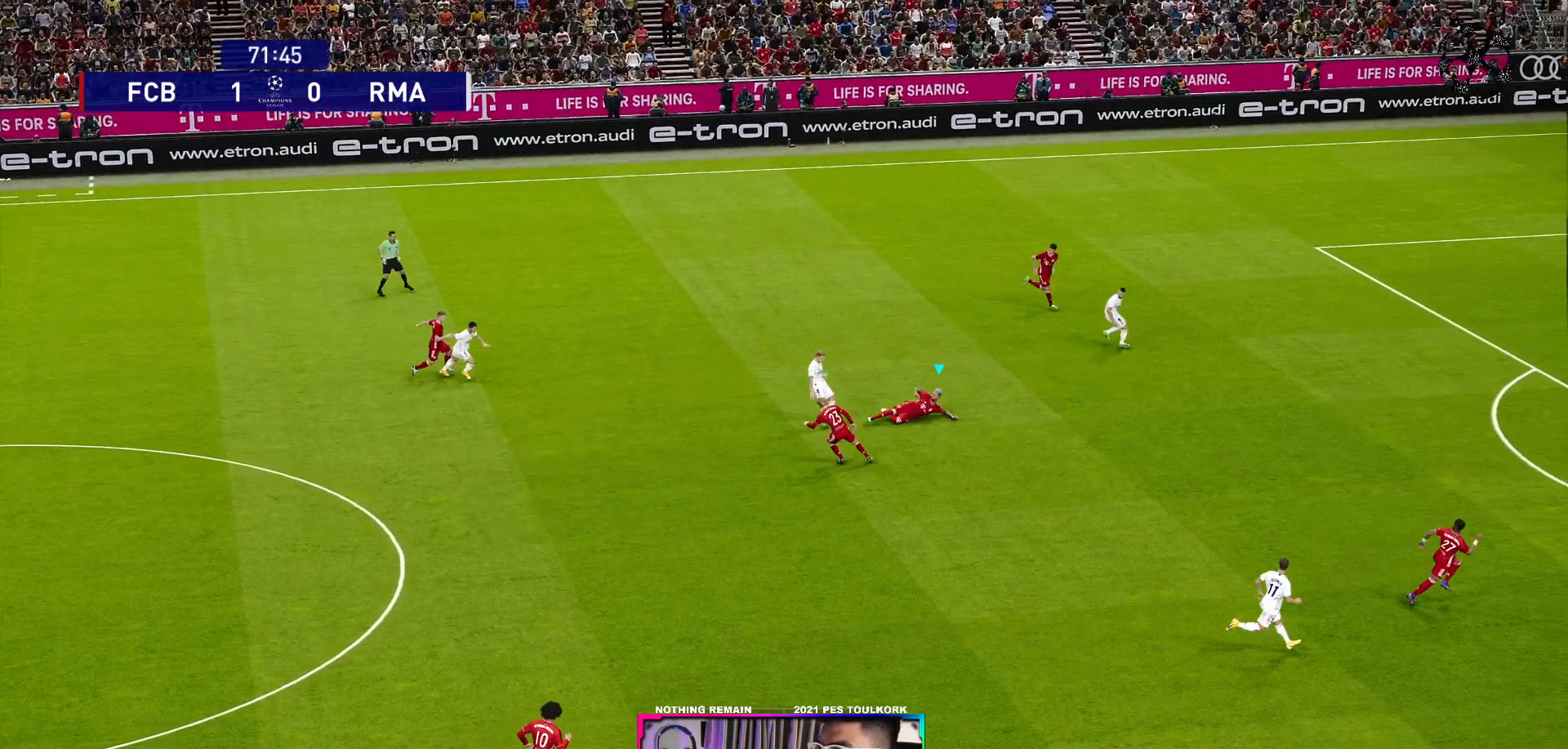
{"buttons": ["A", "R1"], "left_stick": "center", "right_stick": "center", "events": []}
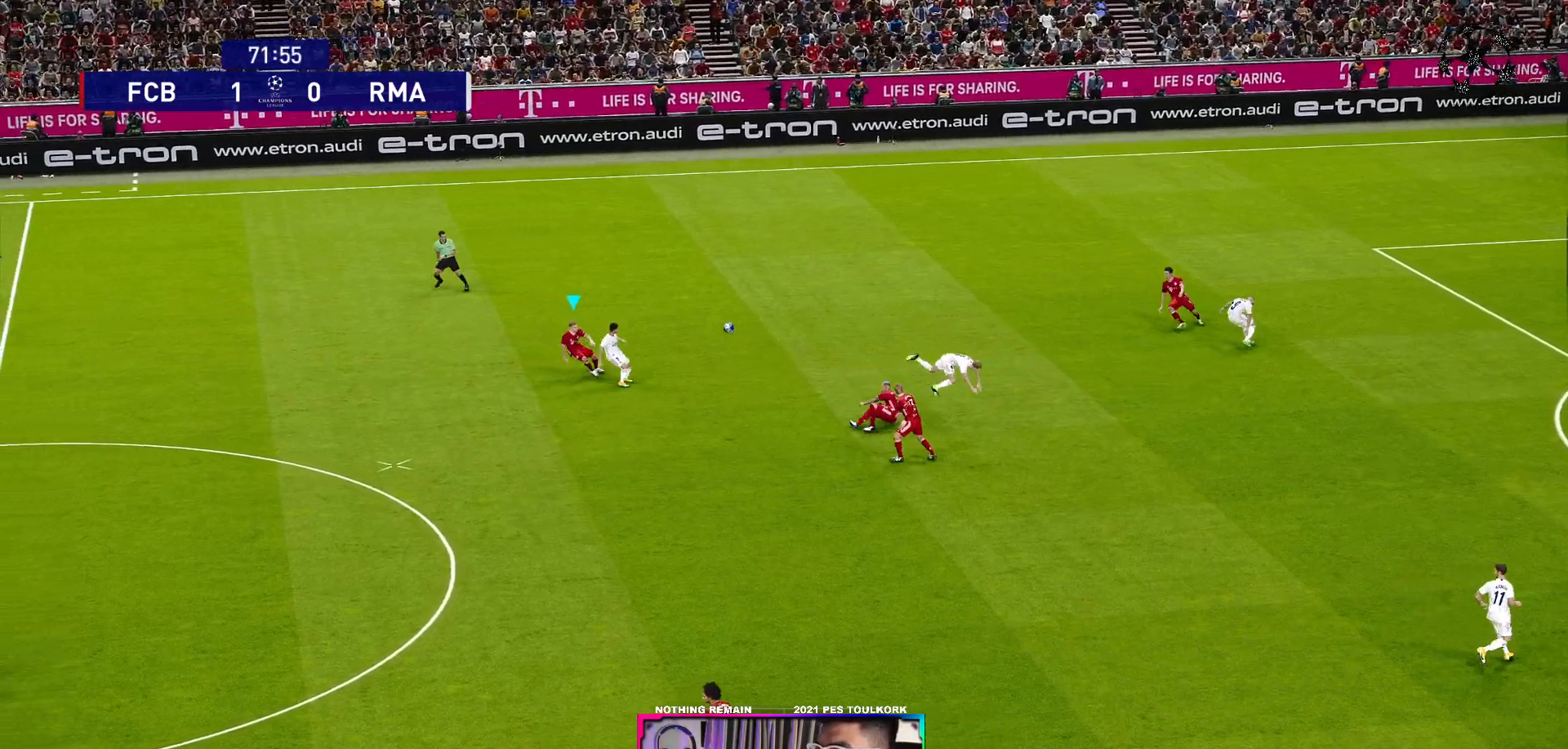
{"buttons": ["A", "R1"], "left_stick": "center", "right_stick": "center", "events": []}
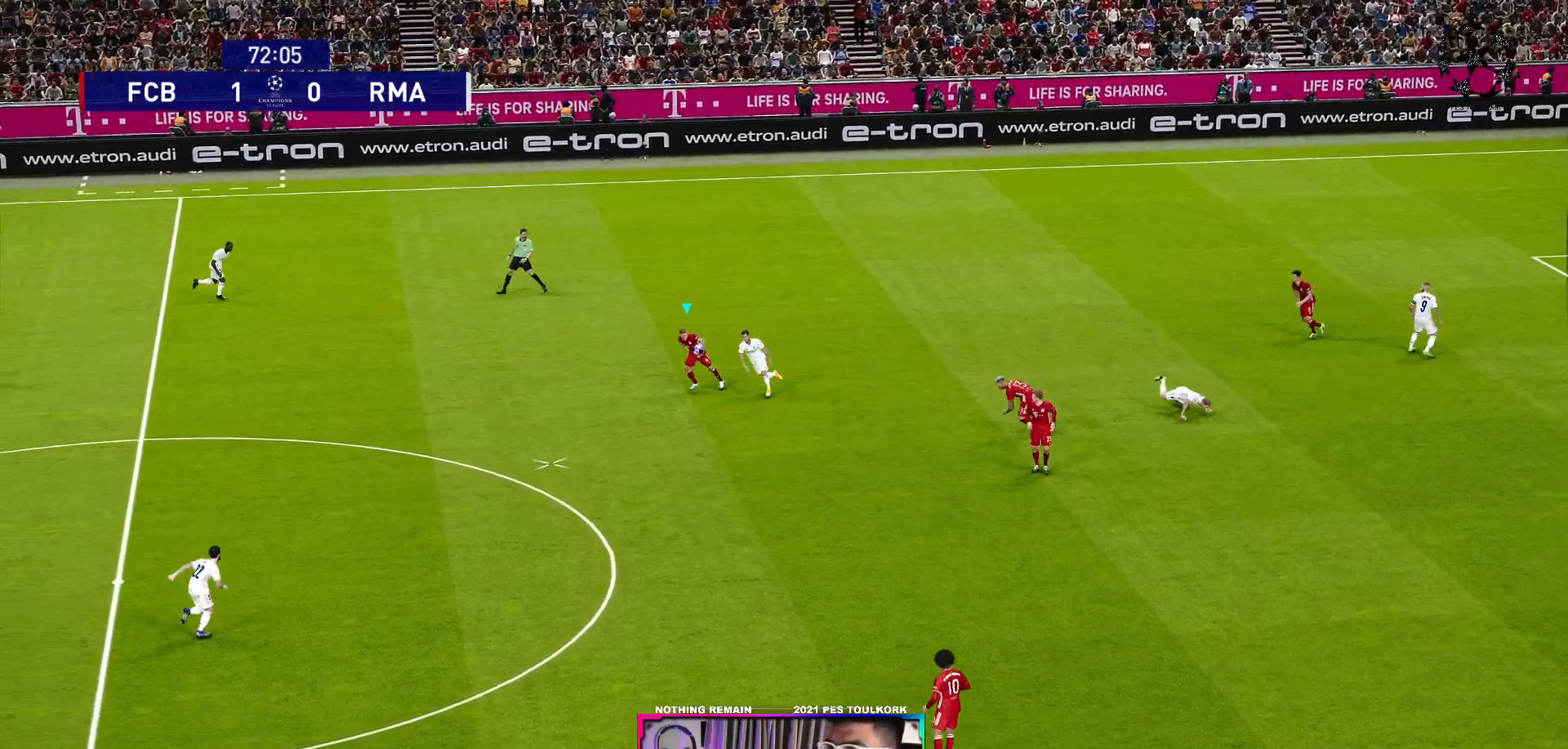
{"buttons": ["A", "R1"], "left_stick": "down-left", "right_stick": "center", "events": [[150, "left_stick", "down-left"]]}
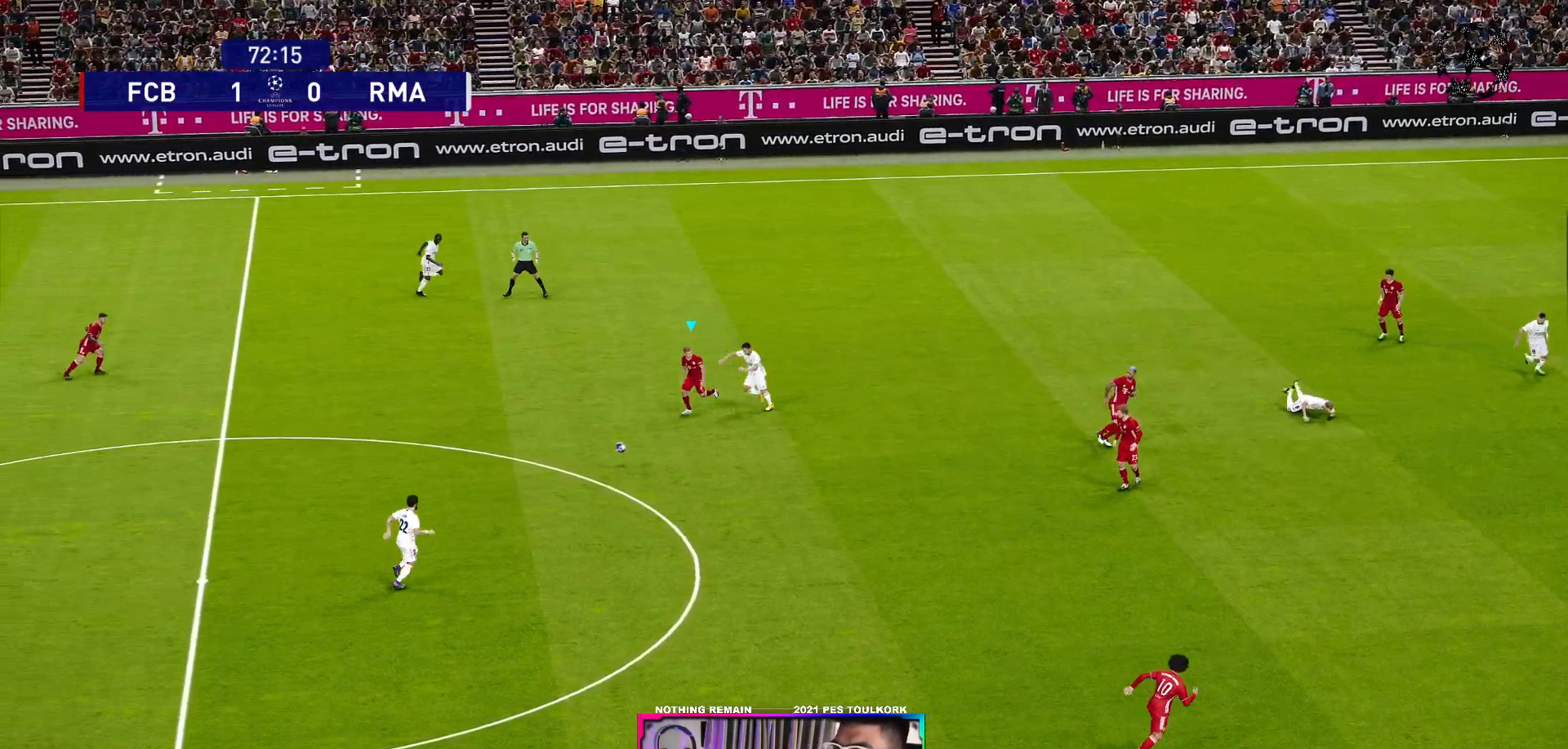
{"buttons": [], "left_stick": "down-left", "right_stick": "center", "events": [[383, "A", "up"], [433, "A", "down"], [433, "R1", "up"], [500, "A", "up"]]}
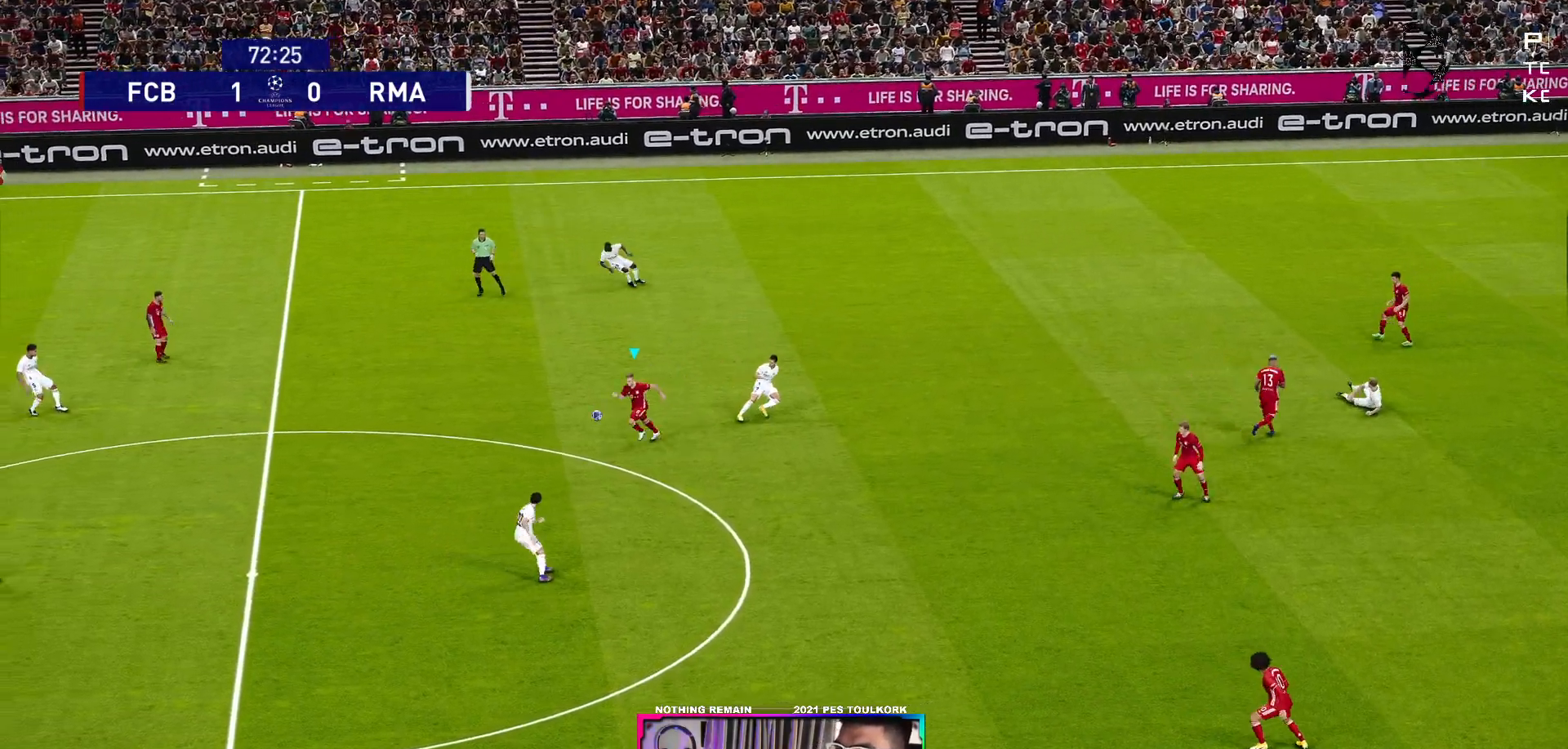
{"buttons": [], "left_stick": "down-left", "right_stick": "center", "events": []}
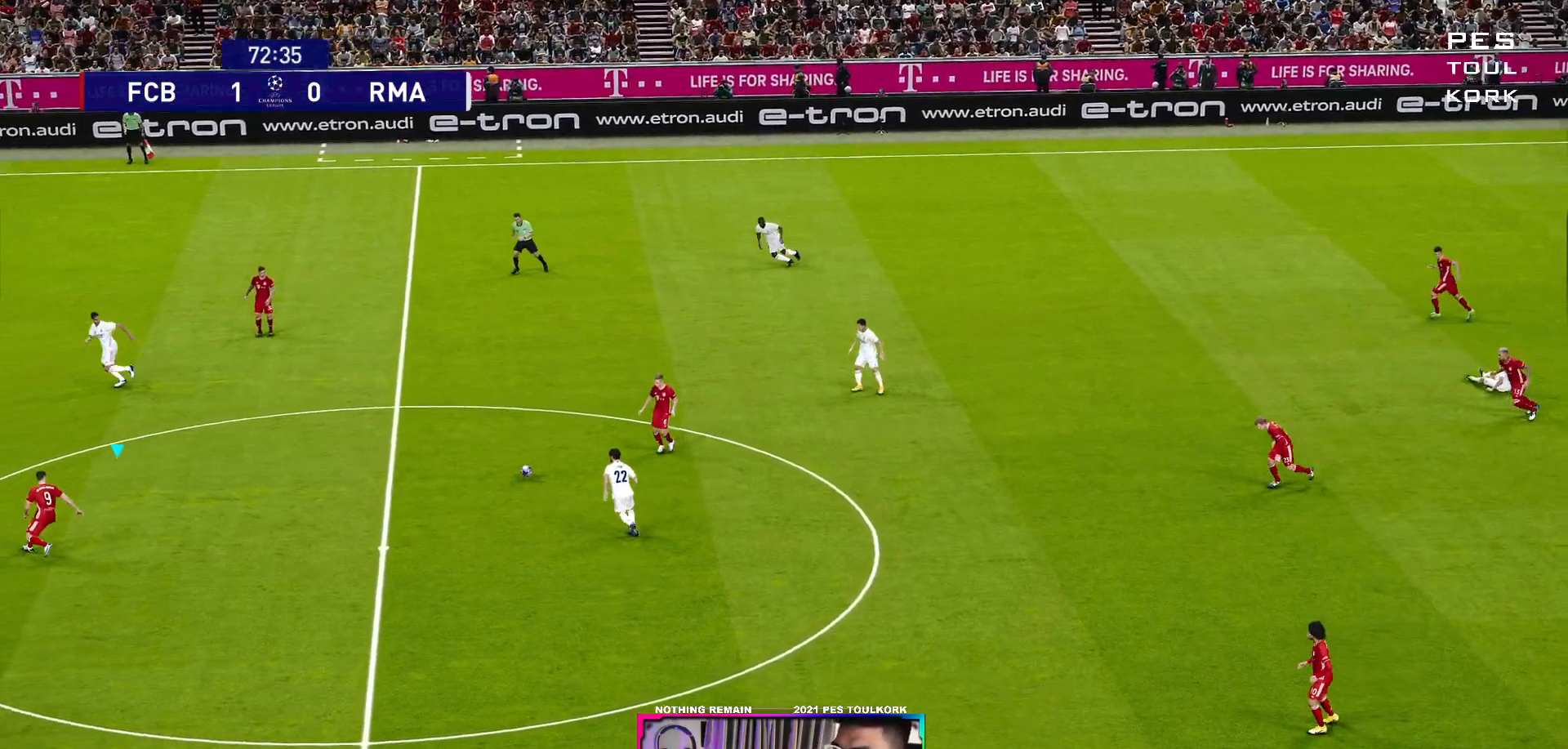
{"buttons": [], "left_stick": "down", "right_stick": "center", "events": [[250, "left_stick", "down"]]}
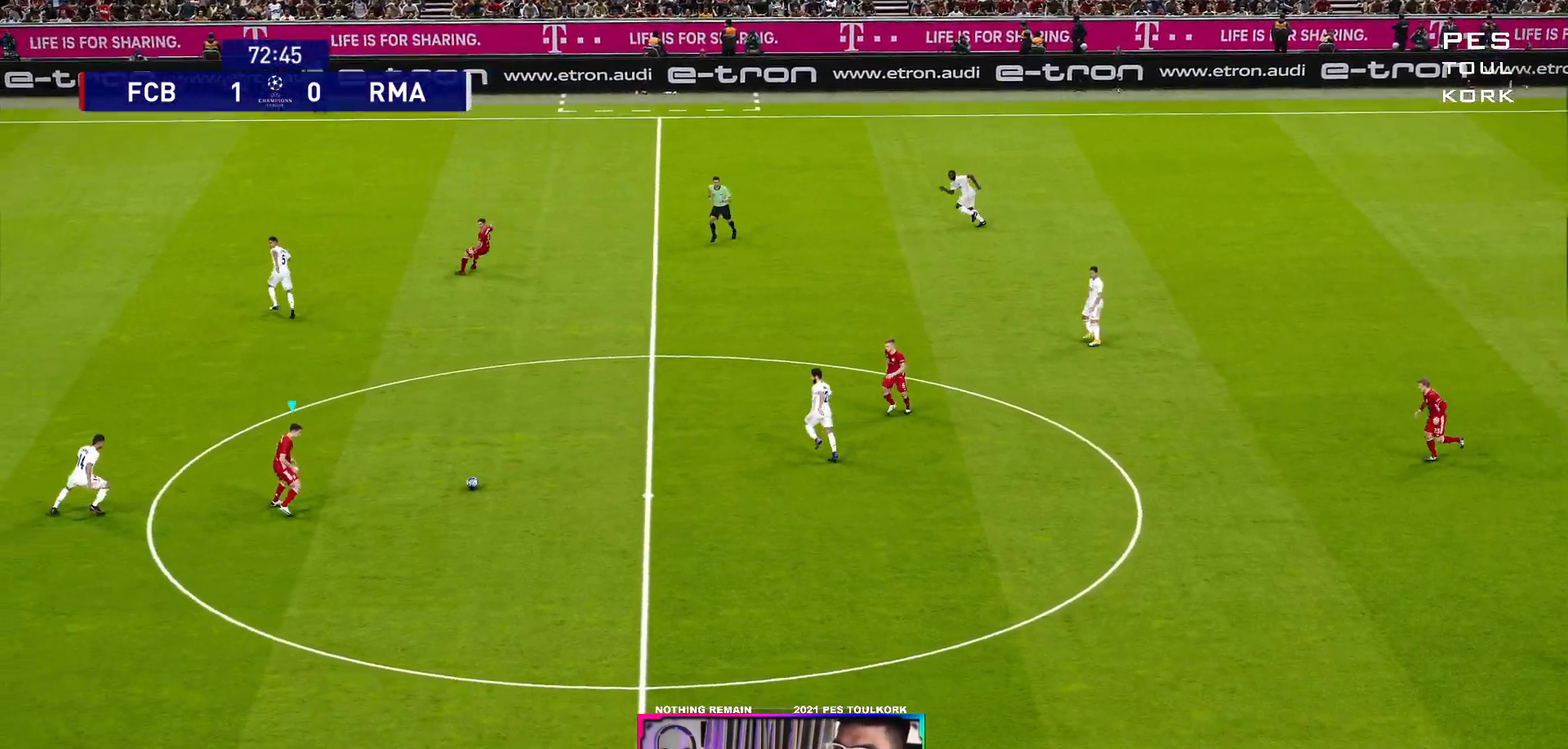
{"buttons": [], "left_stick": "down", "right_stick": "center", "events": [[400, "Y", "down"], [467, "Y", "up"]]}
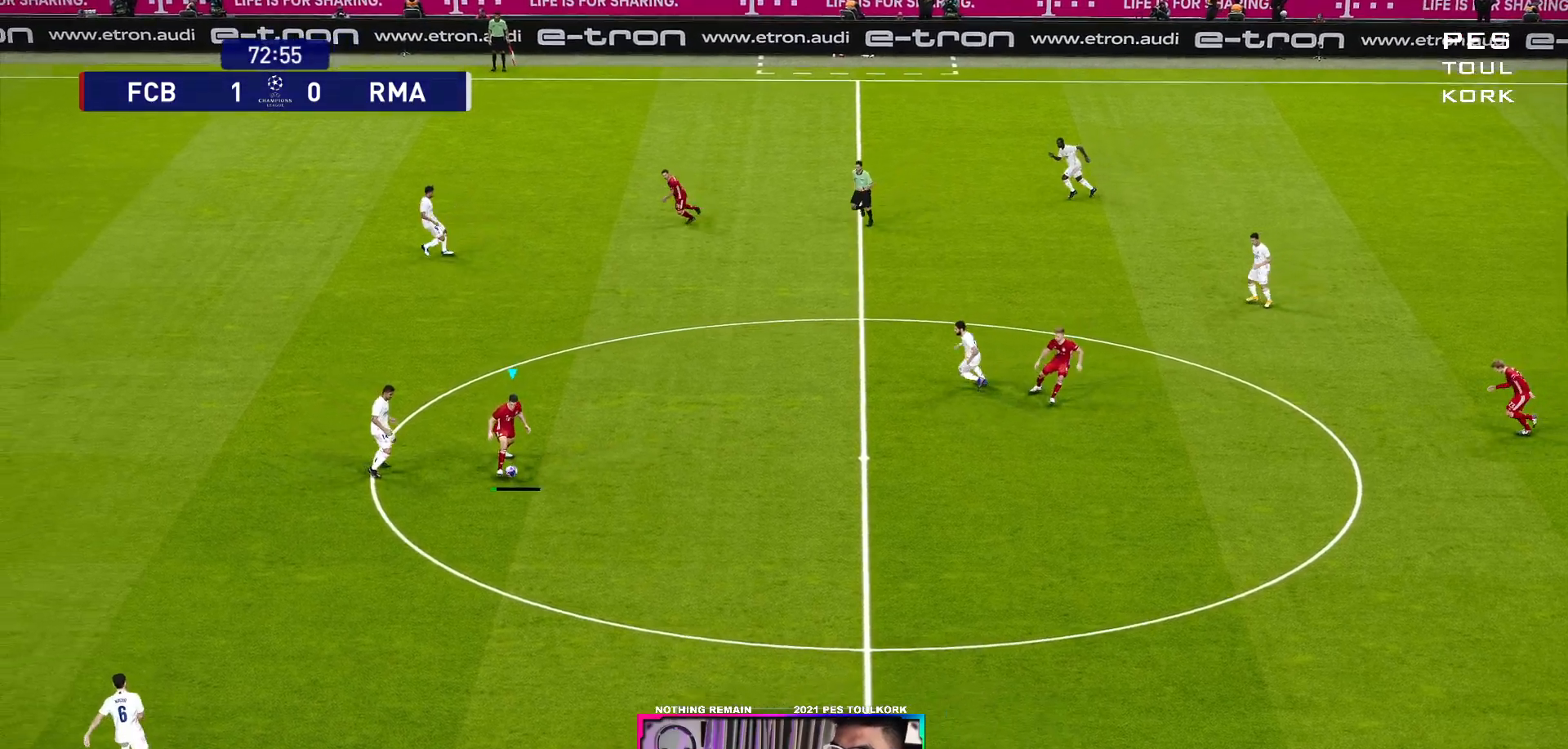
{"buttons": [], "left_stick": "down-left", "right_stick": "center", "events": [[300, "left_stick", "down-left"]]}
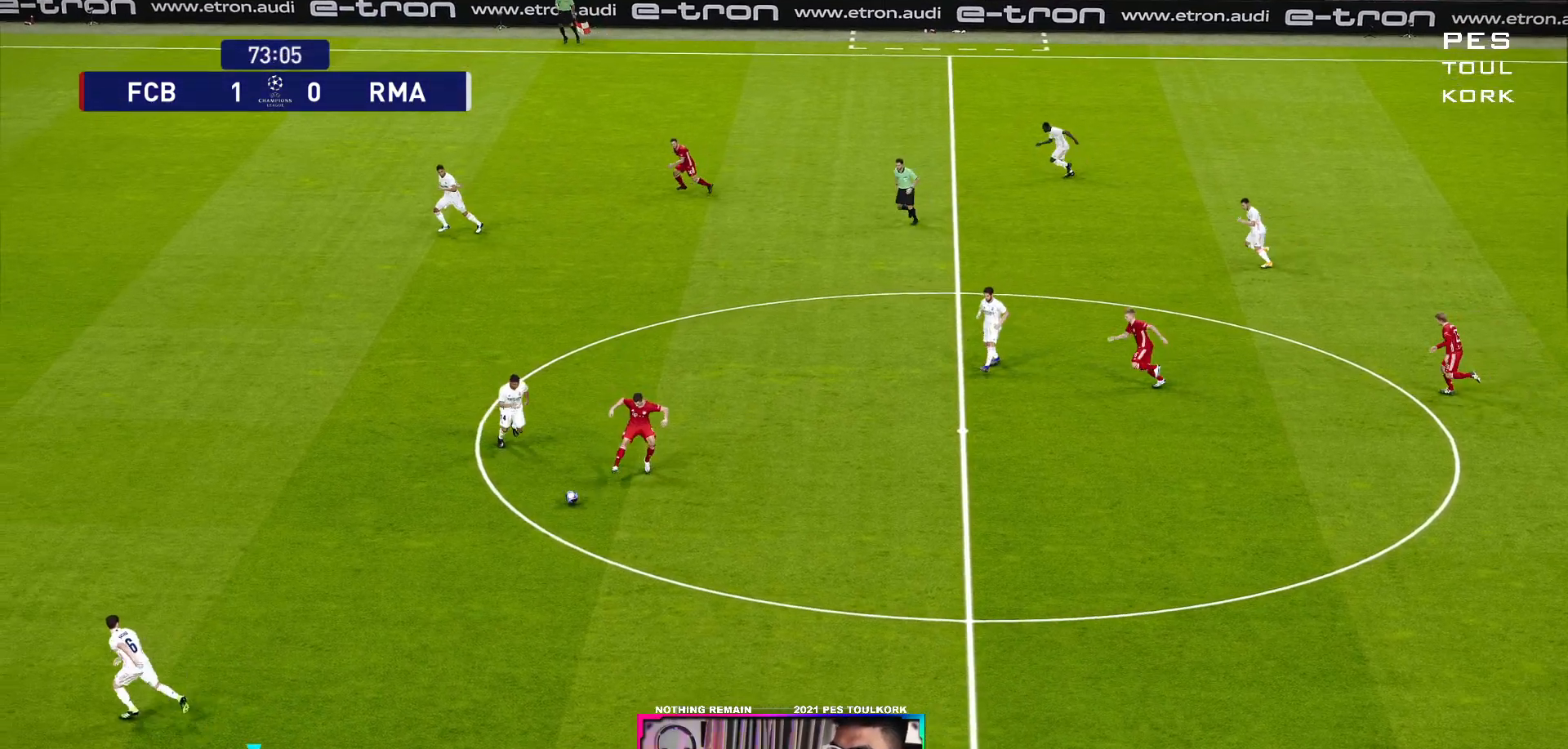
{"buttons": [], "left_stick": "down-left", "right_stick": "center", "events": []}
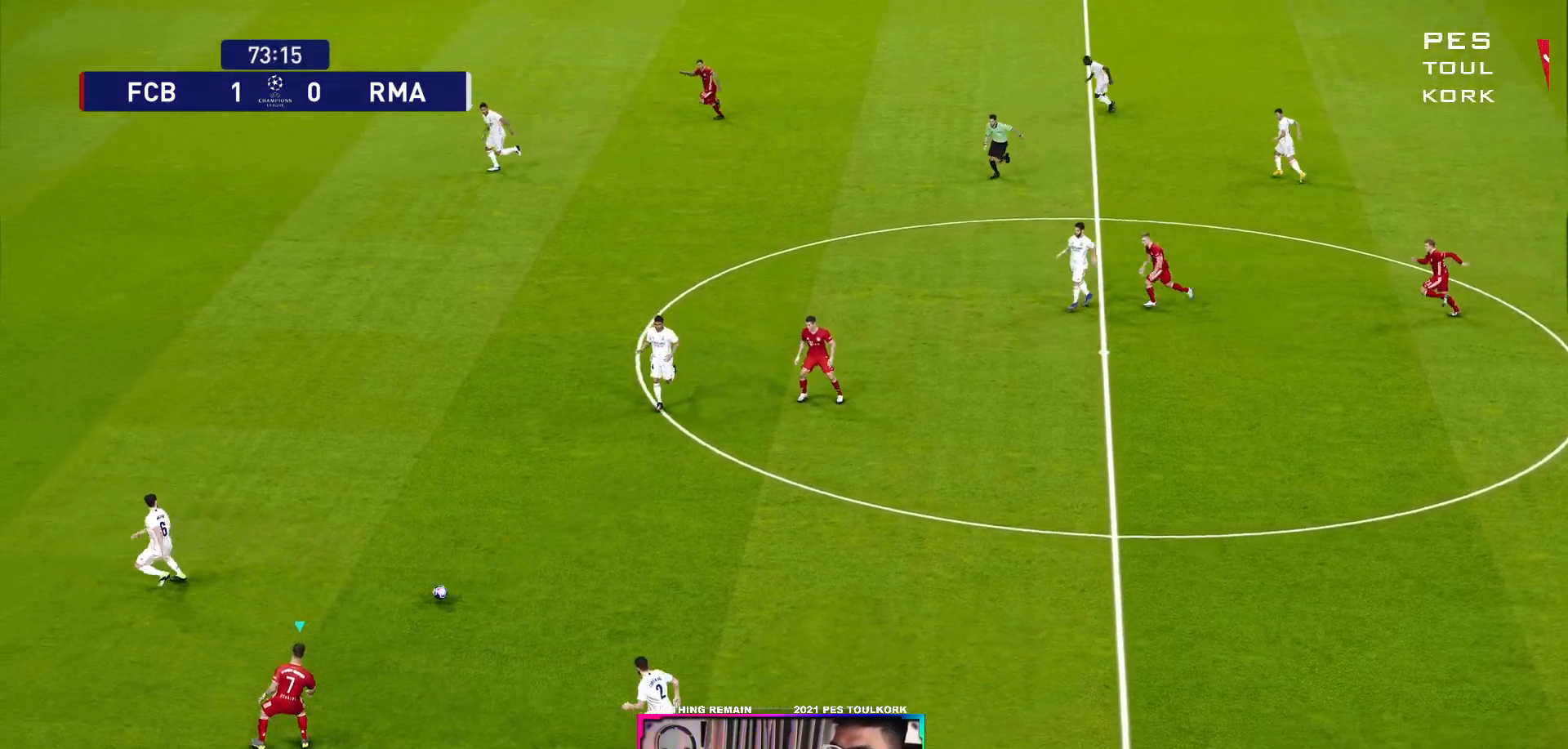
{"buttons": [], "left_stick": "down-left", "right_stick": "center", "events": []}
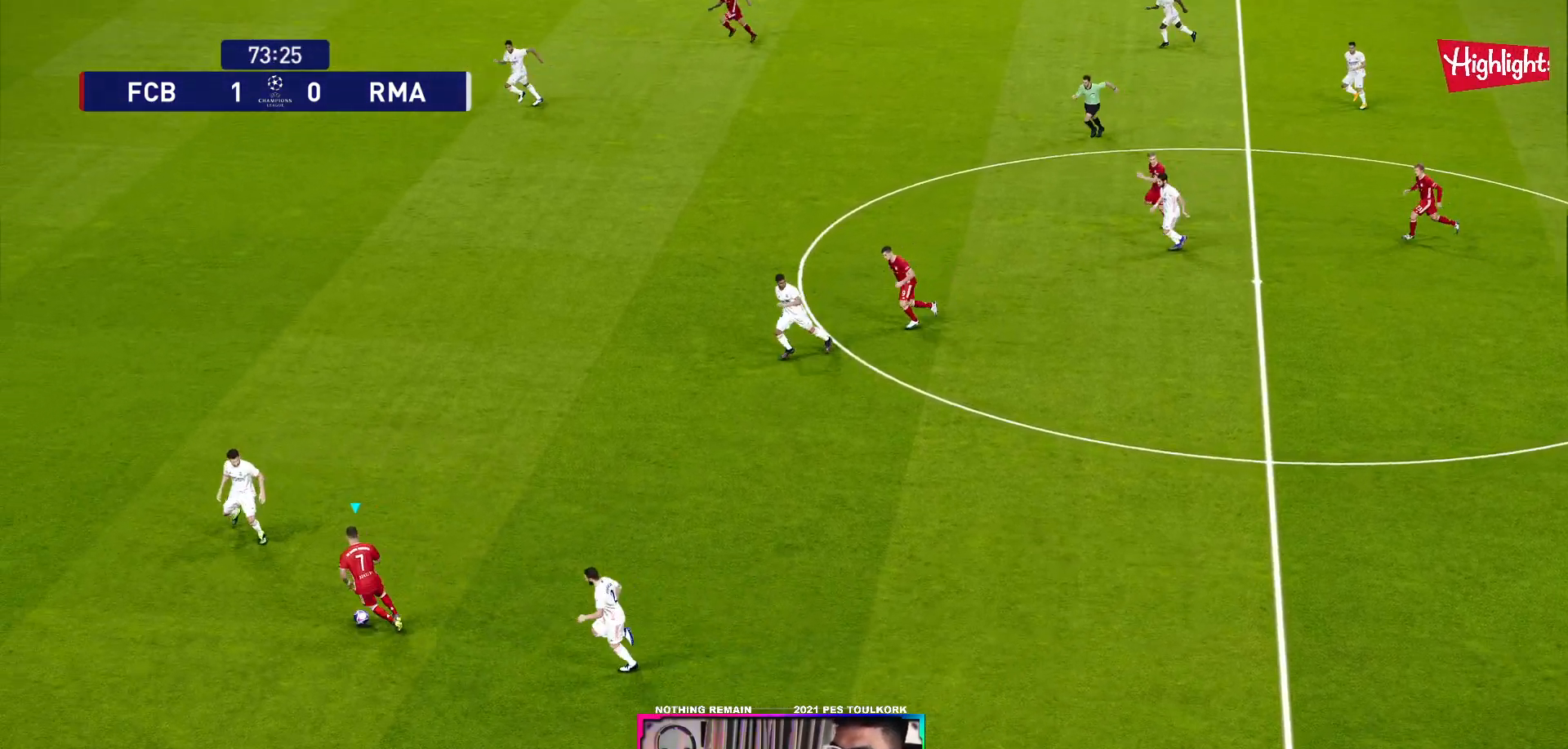
{"buttons": ["R1"], "left_stick": "down-left", "right_stick": "center", "events": [[283, "R1", "down"]]}
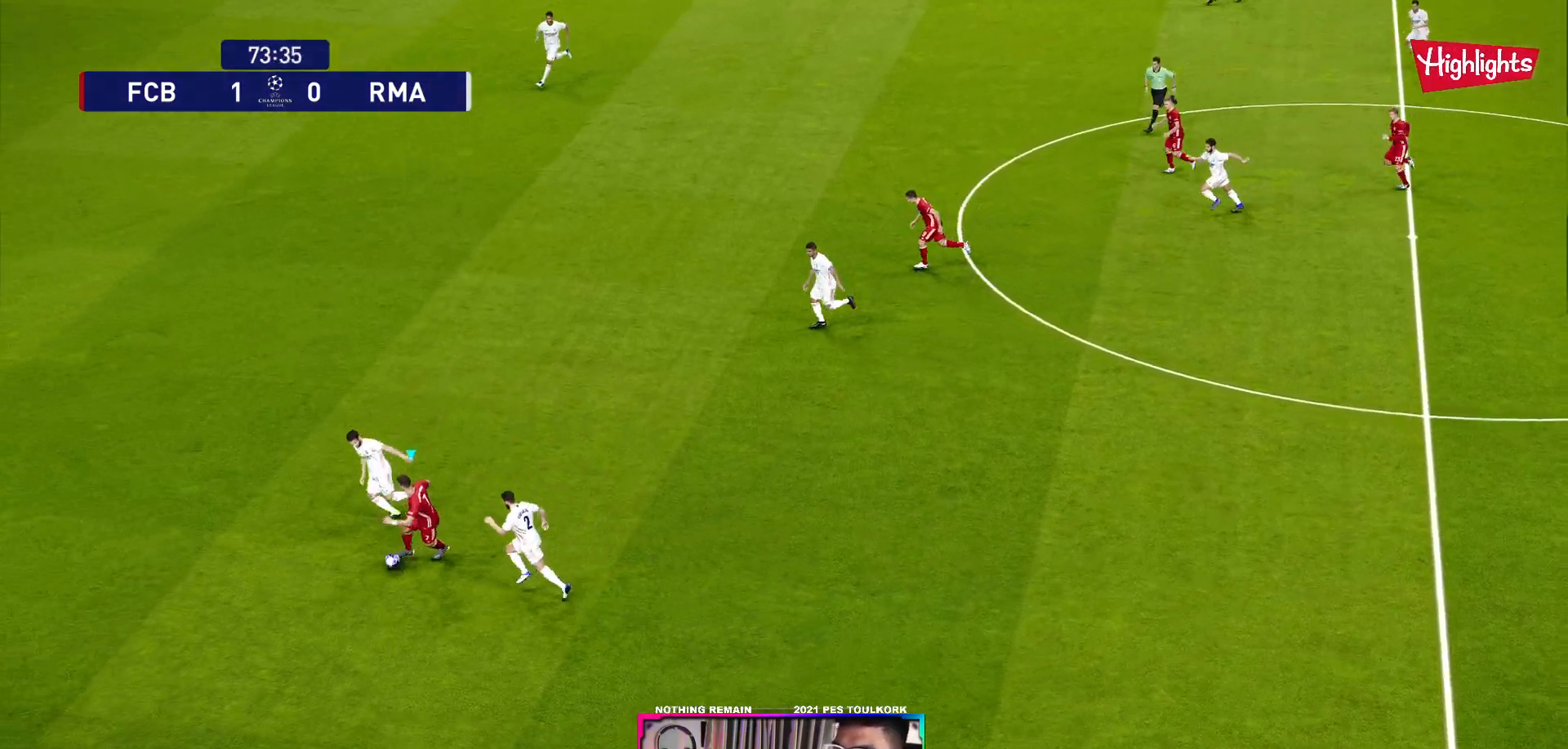
{"buttons": ["R1"], "left_stick": "down-left", "right_stick": "center", "events": []}
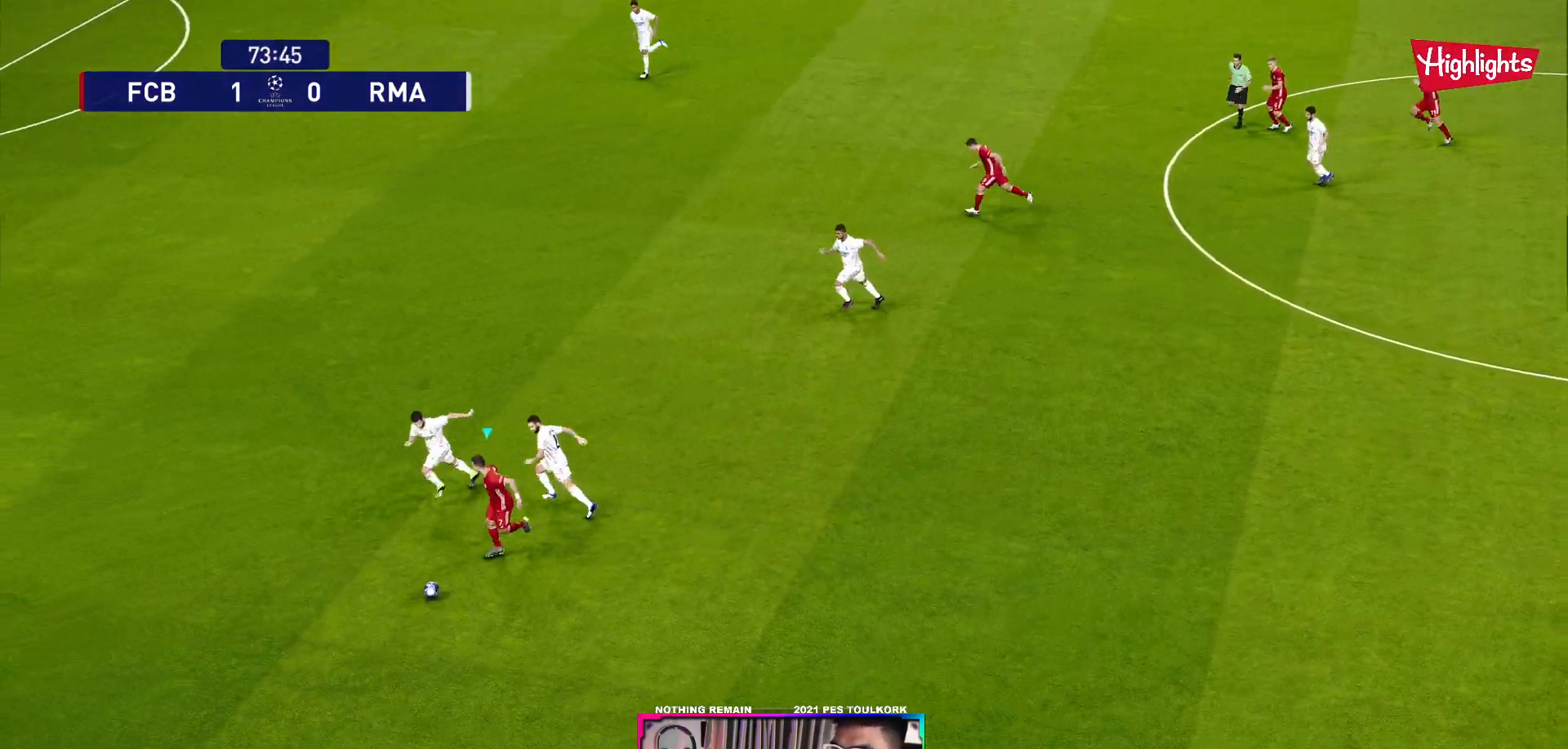
{"buttons": ["R1"], "left_stick": "down-left", "right_stick": "center", "events": []}
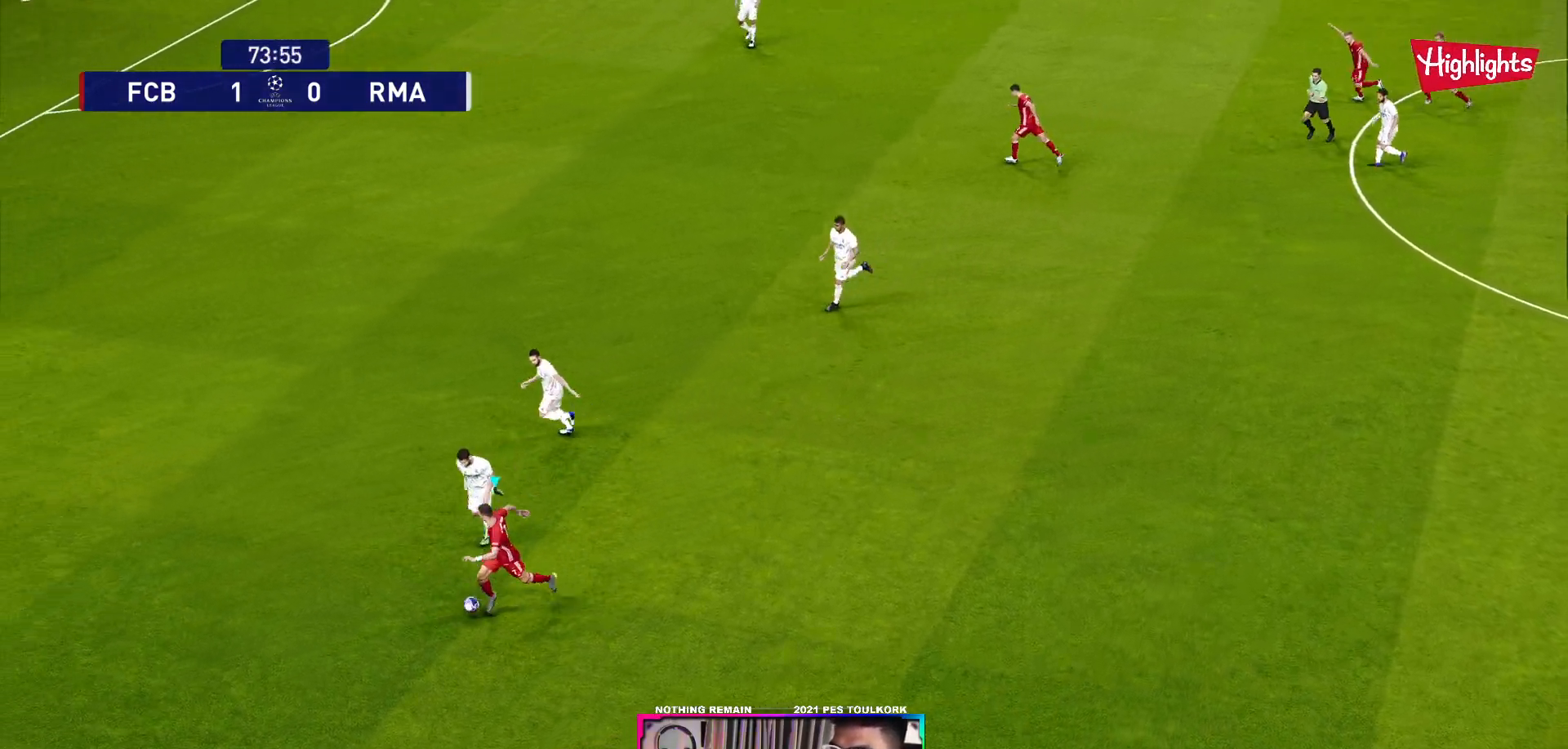
{"buttons": [], "left_stick": "up-right", "right_stick": "center", "events": [[300, "R1", "up"], [367, "left_stick", "up-right"]]}
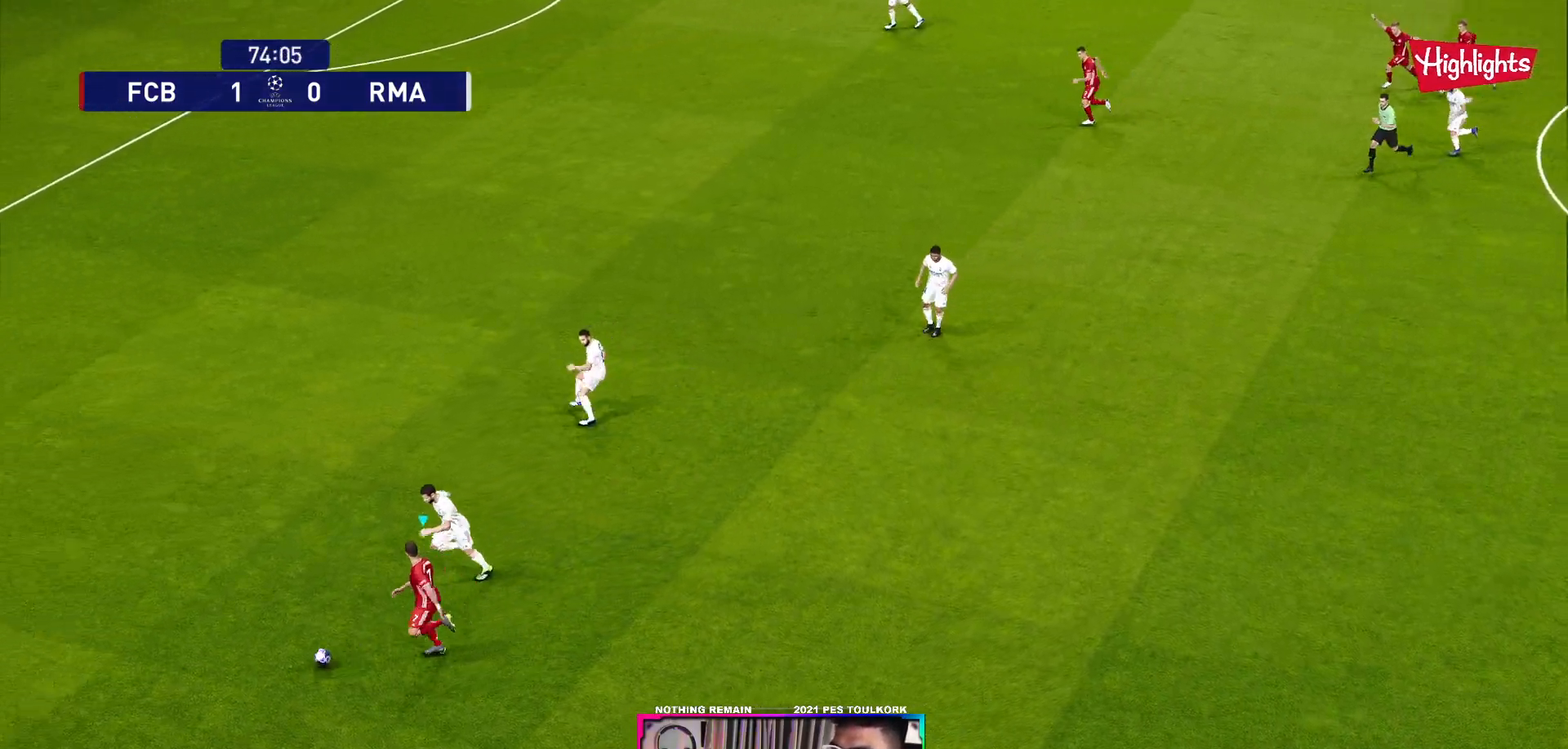
{"buttons": [], "left_stick": "right", "right_stick": "center", "events": [[233, "left_stick", "right"]]}
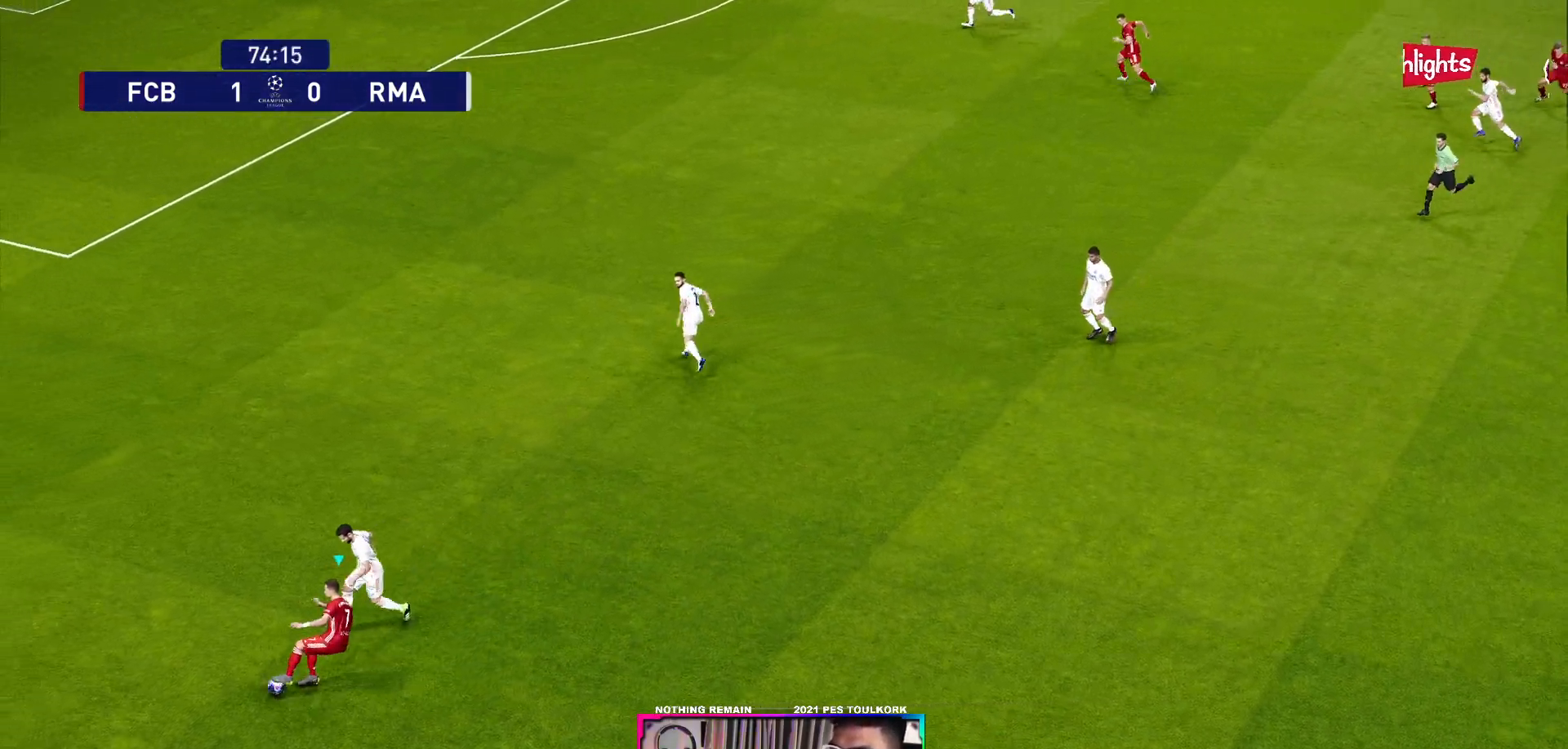
{"buttons": ["R1"], "left_stick": "right", "right_stick": "center", "events": [[250, "R1", "down"]]}
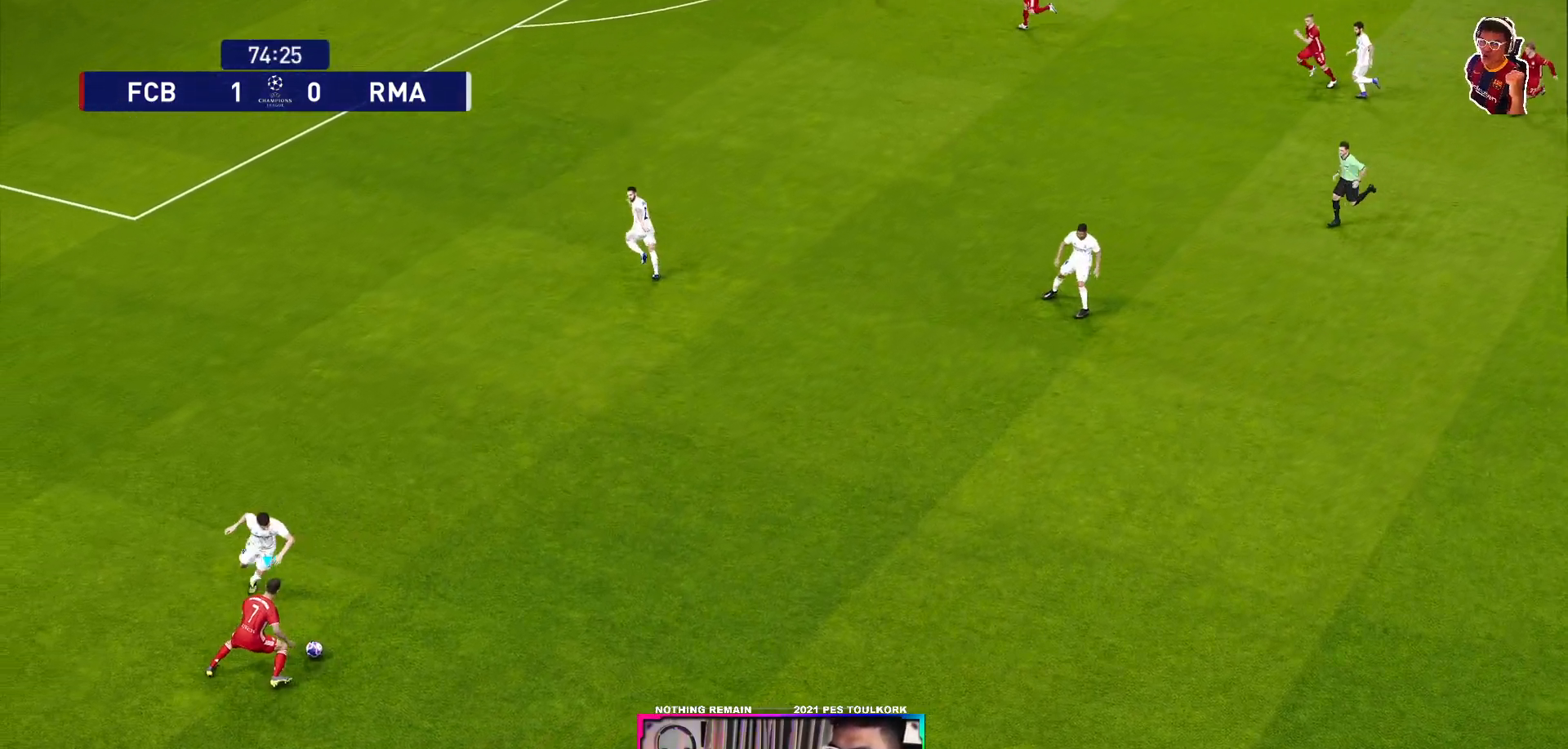
{"buttons": ["R1"], "left_stick": "up-right", "right_stick": "center", "events": [[400, "left_stick", "up-right"]]}
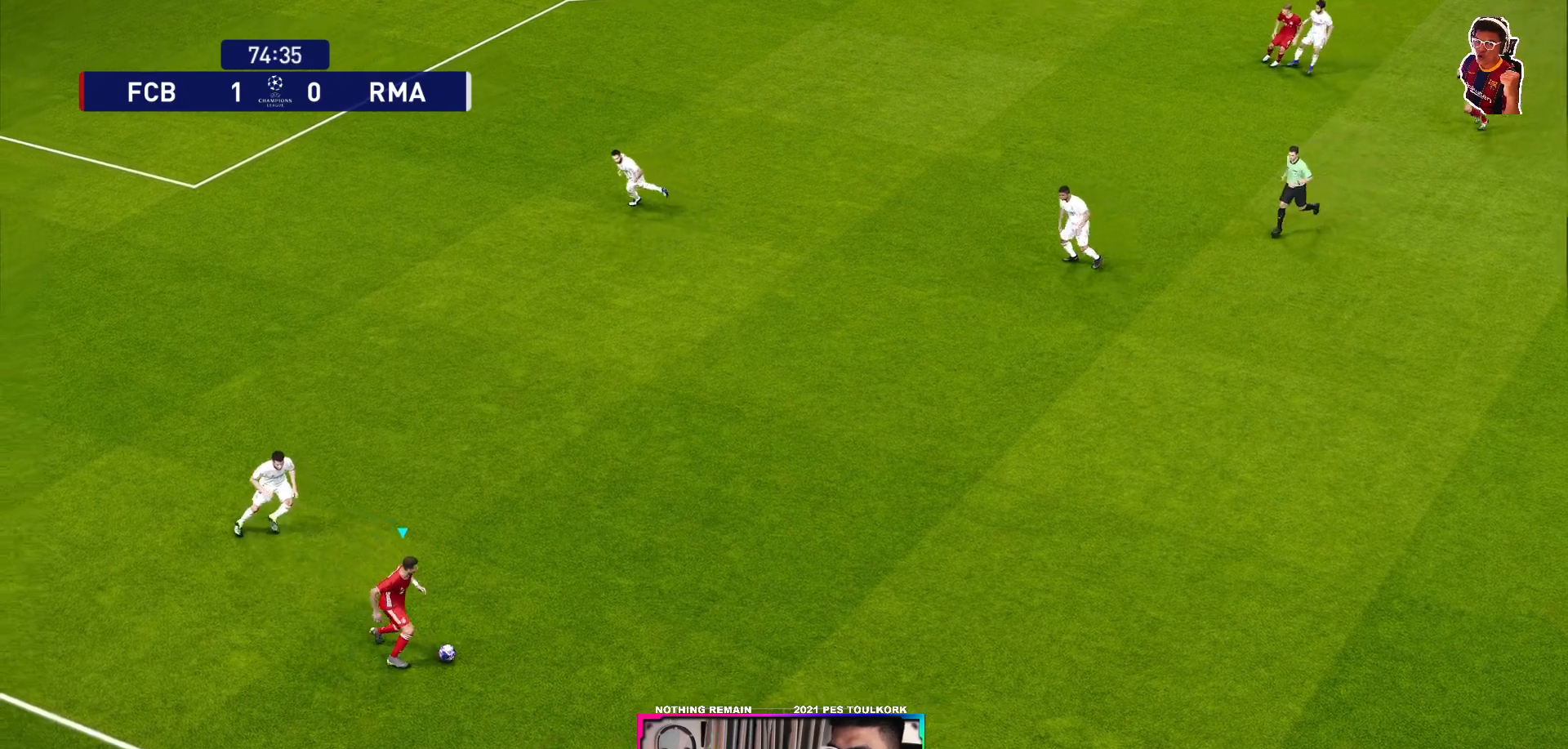
{"buttons": ["R1"], "left_stick": "up-right", "right_stick": "center", "events": []}